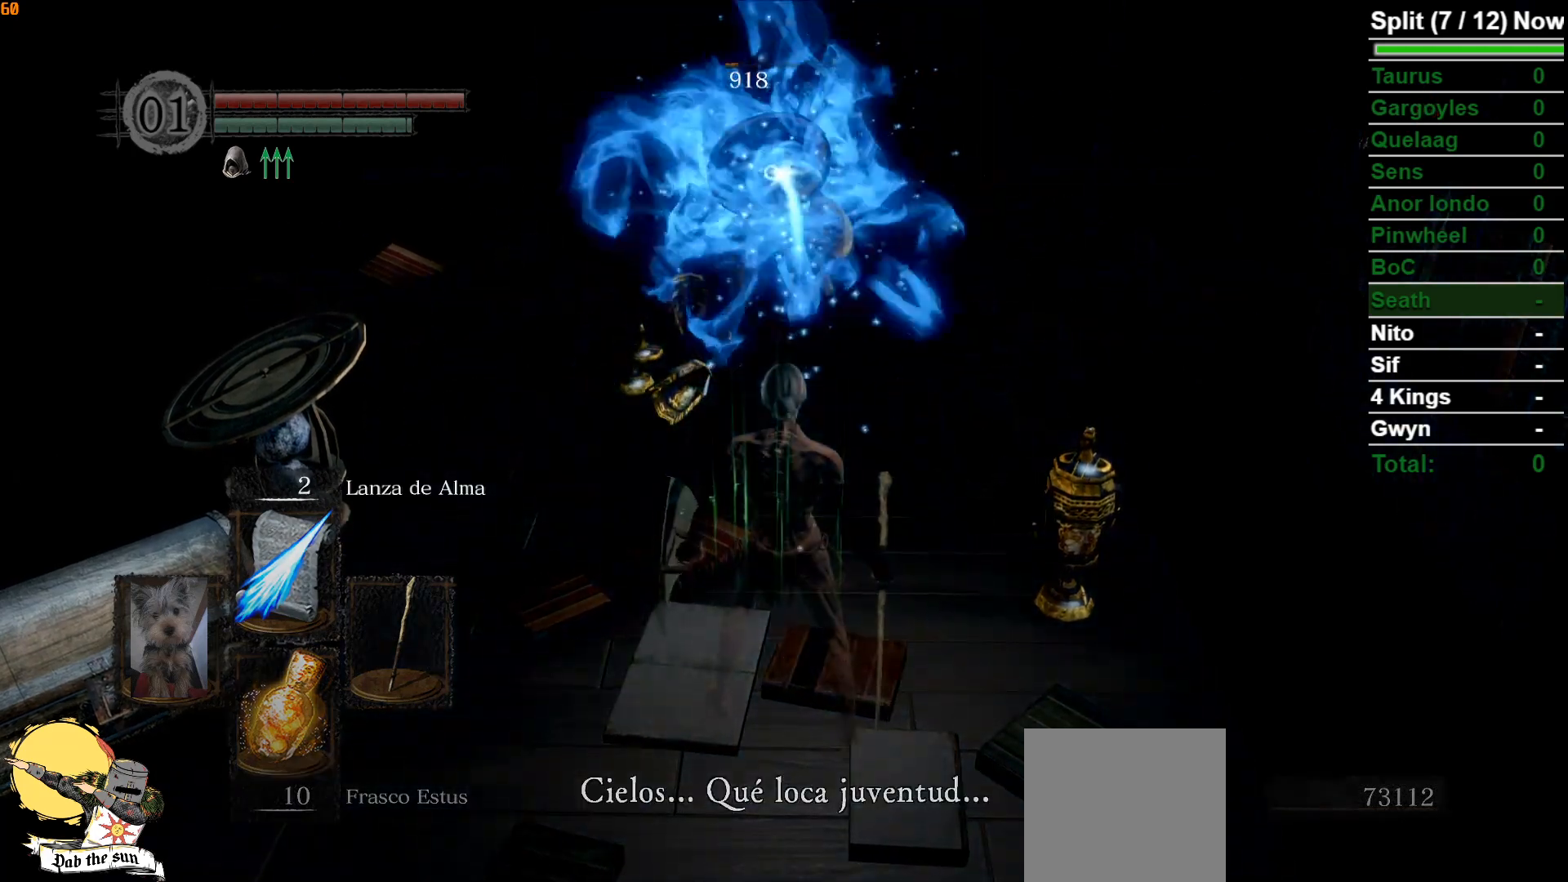
Gameplay with a controller (Xbox layout); each line is a JSON object with the inputs held at the frame after it. "events" lists button and stick changes between this image and that frame as [ms after this image, input, new state], when the widget could be followed in between.
{"buttons": [], "left_stick": "up", "right_stick": "center", "events": [[217, "left_stick", "up"]]}
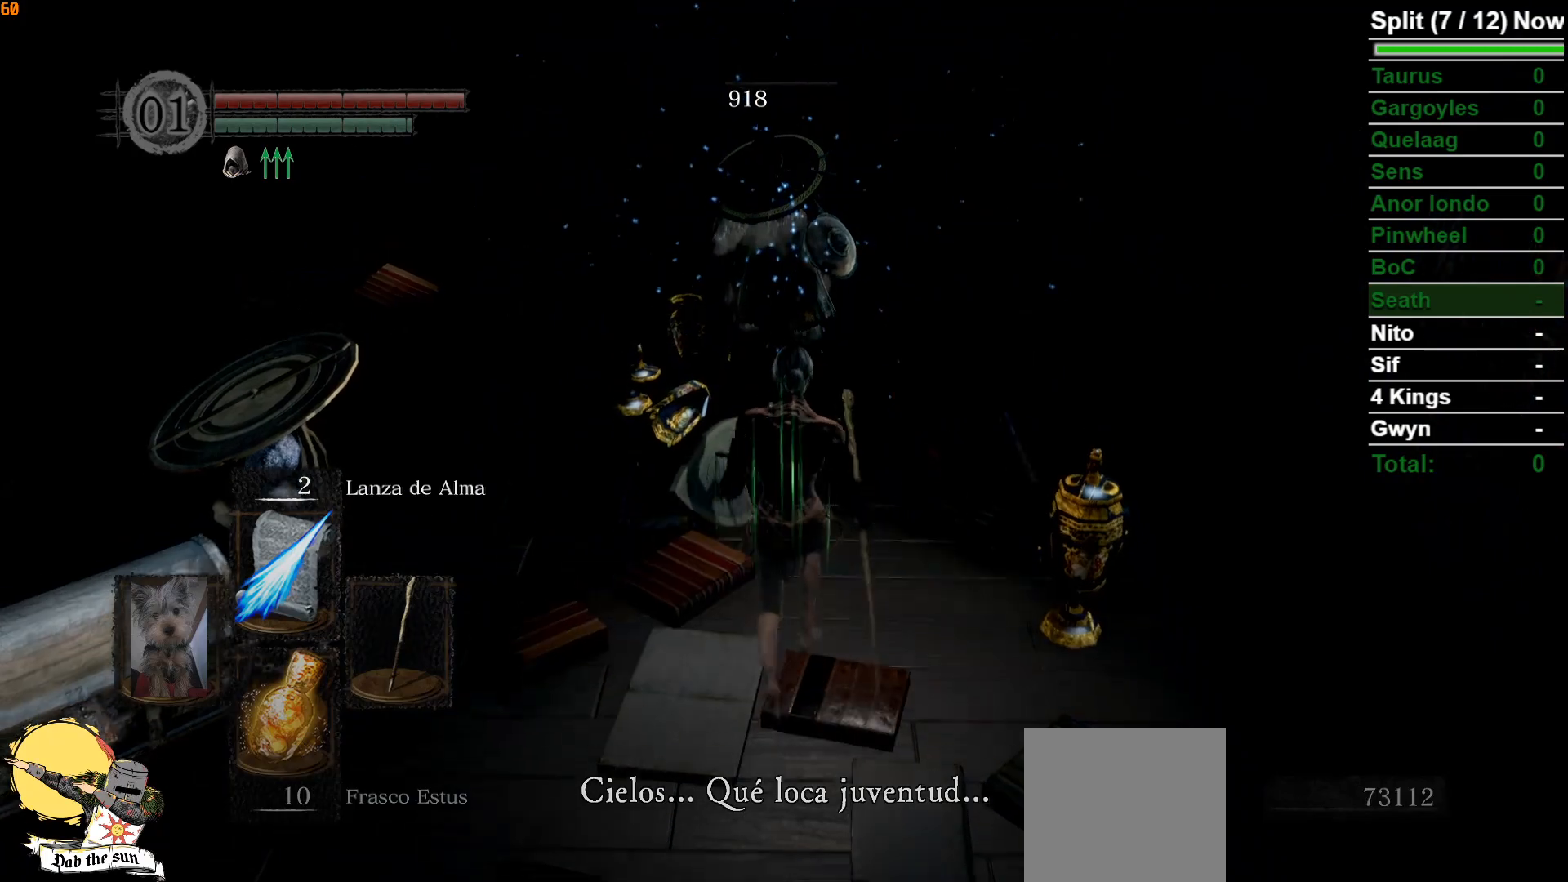
{"buttons": [], "left_stick": "up", "right_stick": "center", "events": [[67, "right_stick", "down"], [250, "right_stick", "center"]]}
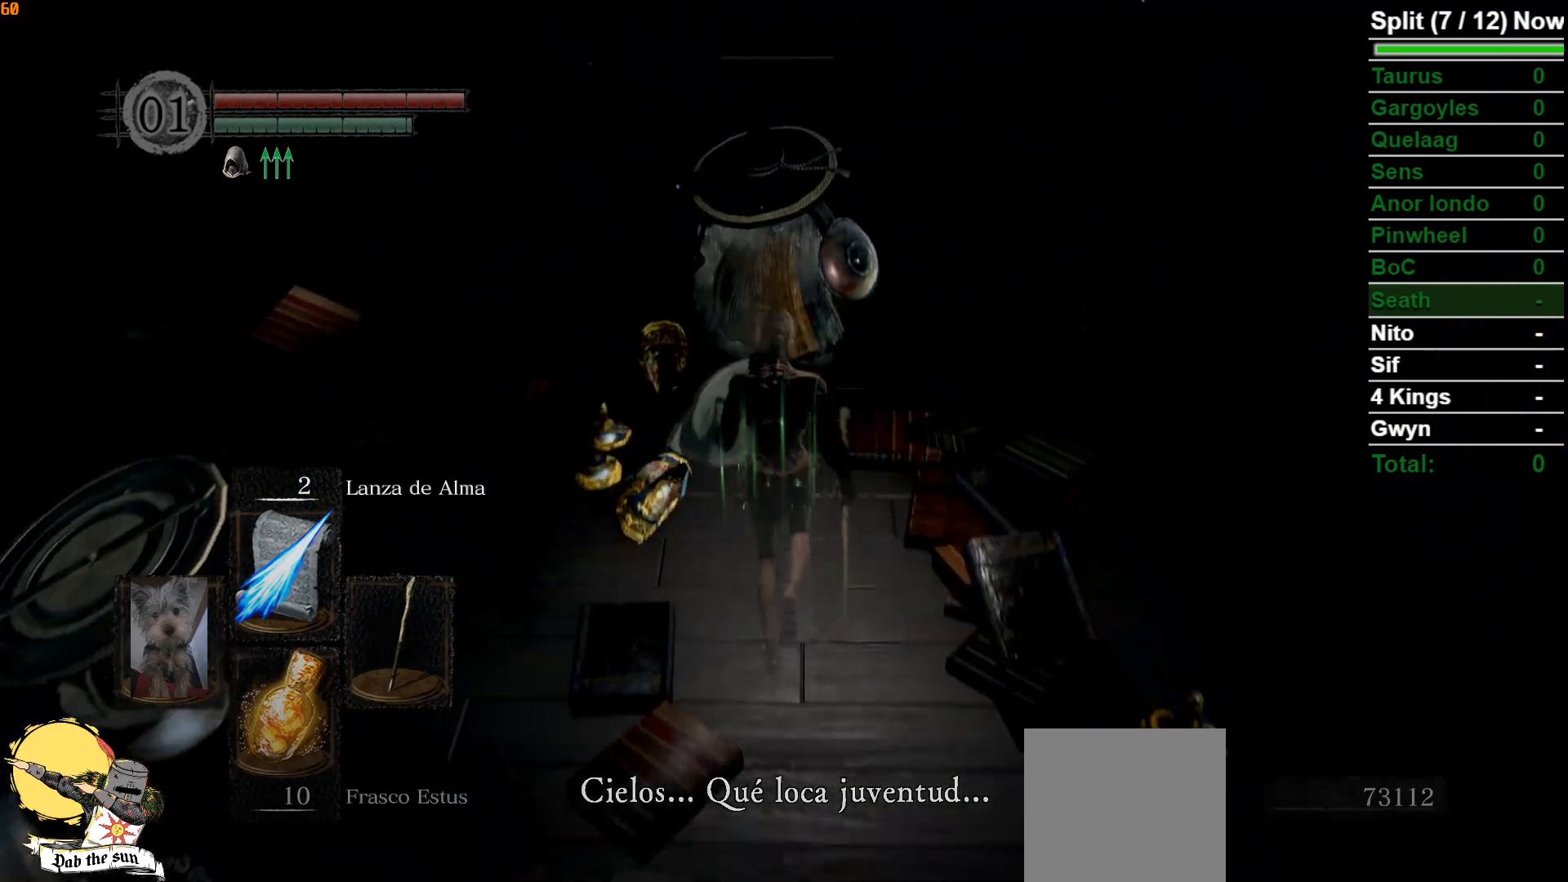
{"buttons": ["A"], "left_stick": "center", "right_stick": "center", "events": [[100, "A", "down"], [200, "A", "up"], [283, "left_stick", "center"], [300, "A", "down"], [400, "A", "up"], [500, "A", "down"]]}
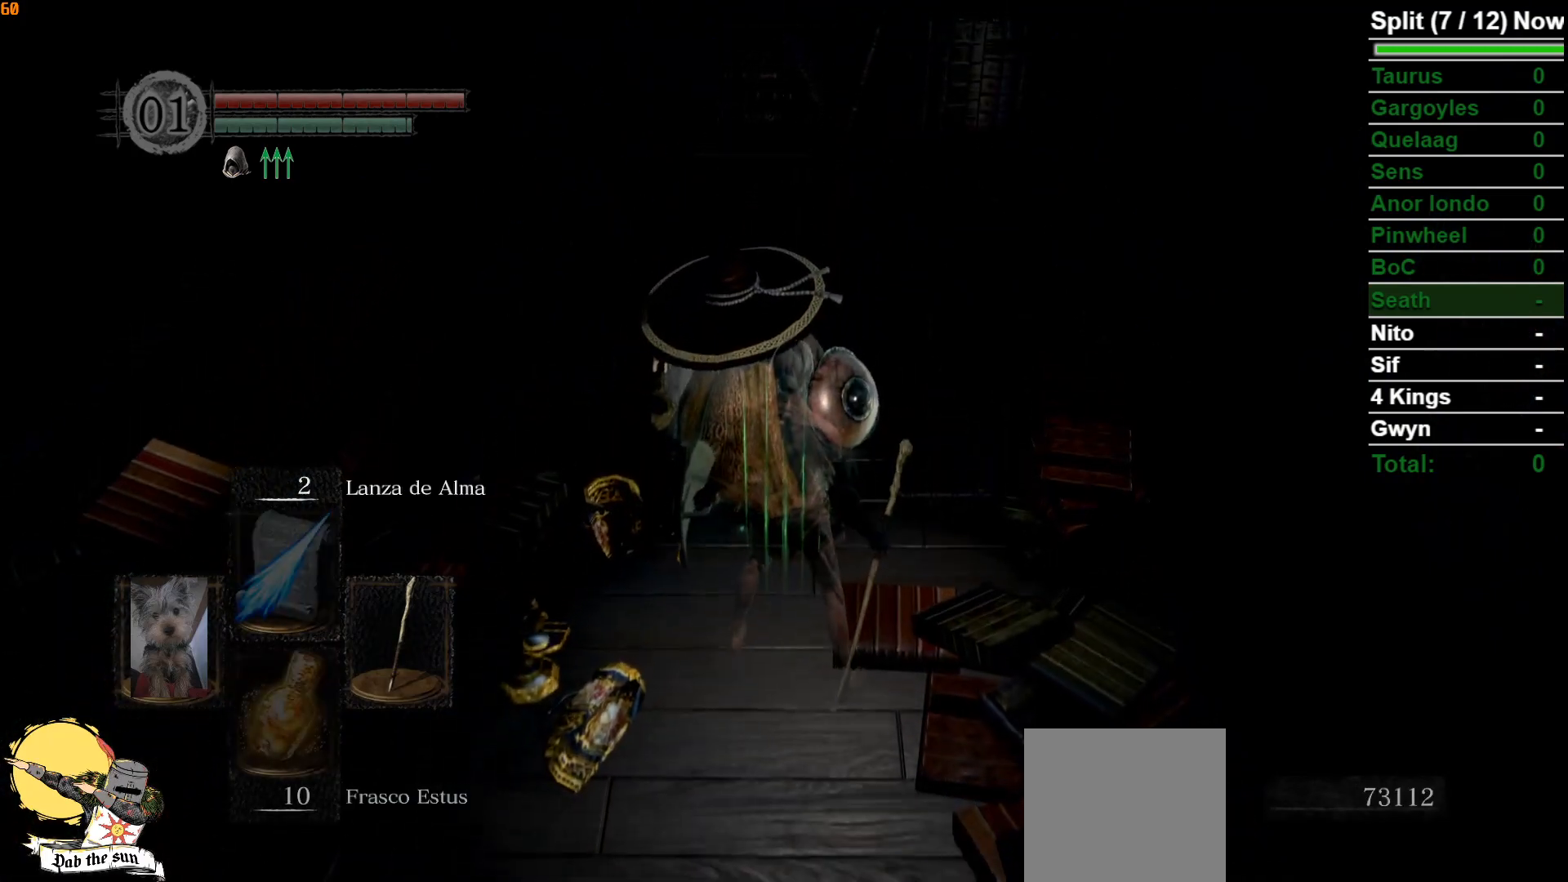
{"buttons": [], "left_stick": "up", "right_stick": "center", "events": [[17, "left_stick", "up"], [100, "A", "up"], [200, "A", "down"], [283, "A", "up"], [383, "A", "down"], [467, "A", "up"]]}
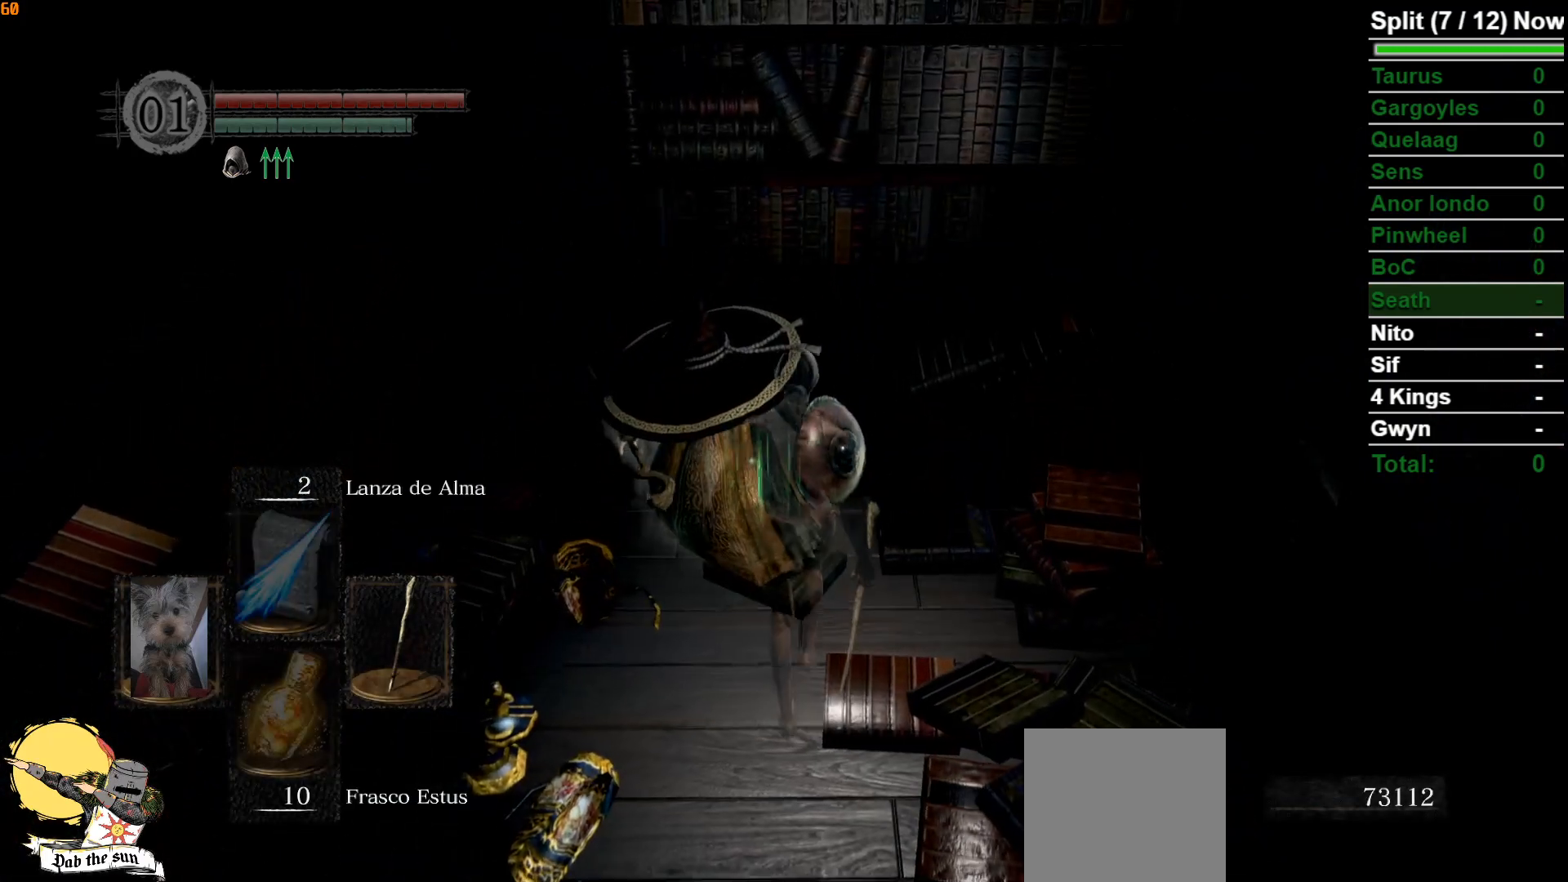
{"buttons": ["A"], "left_stick": "up-left", "right_stick": "center", "events": [[50, "A", "down"], [133, "A", "up"], [250, "A", "down"], [333, "A", "up"], [433, "A", "down"], [450, "left_stick", "up-left"]]}
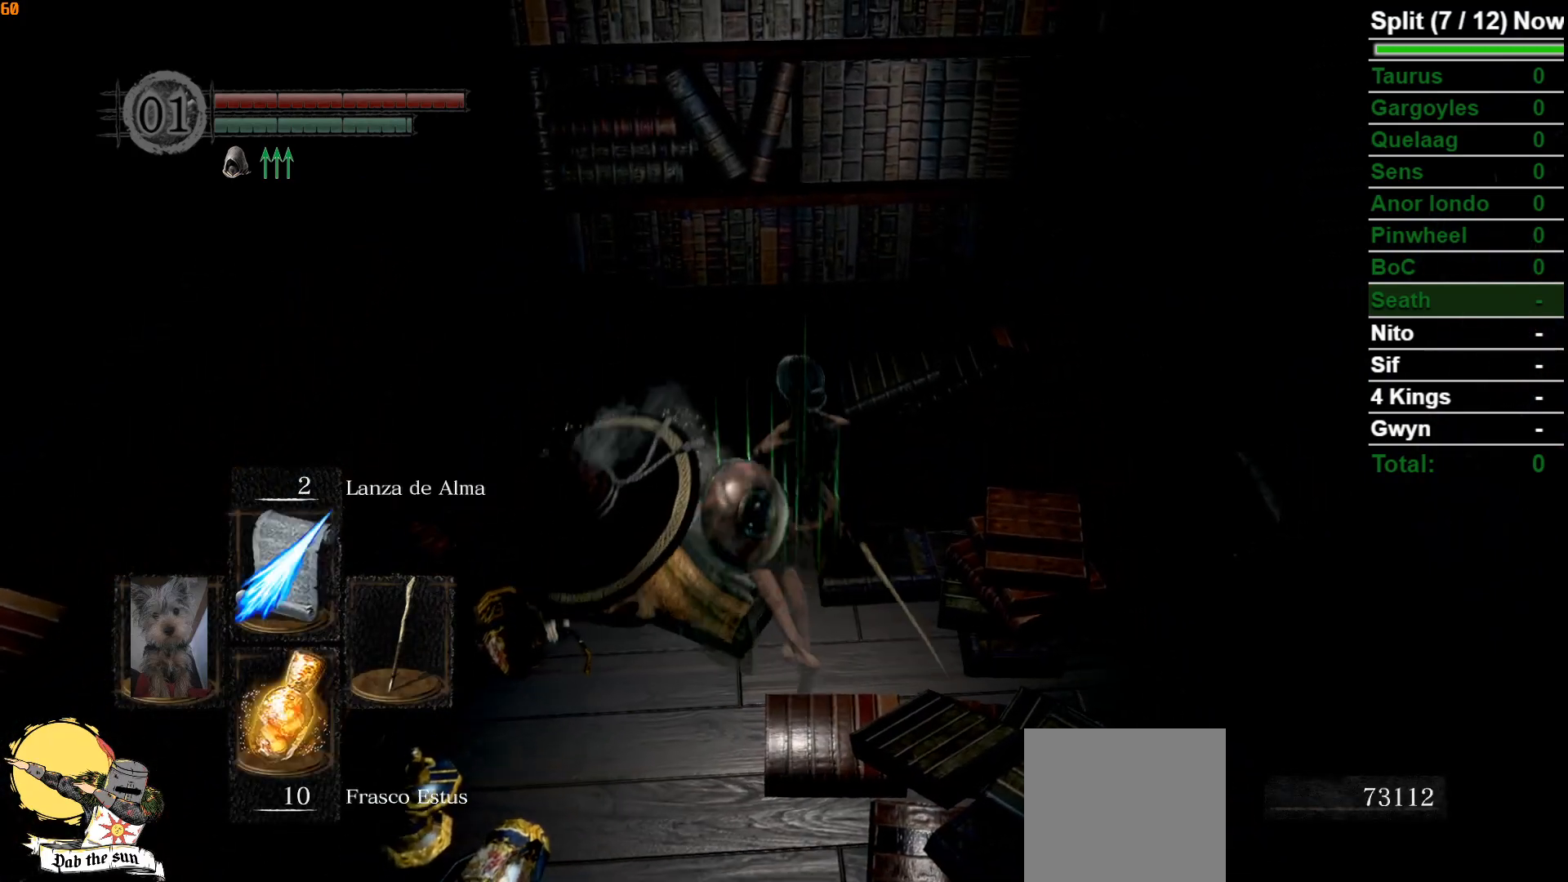
{"buttons": ["A"], "left_stick": "up-left", "right_stick": "center", "events": [[17, "A", "up"], [100, "A", "down"], [217, "A", "up"], [300, "A", "down"], [400, "A", "up"], [483, "A", "down"]]}
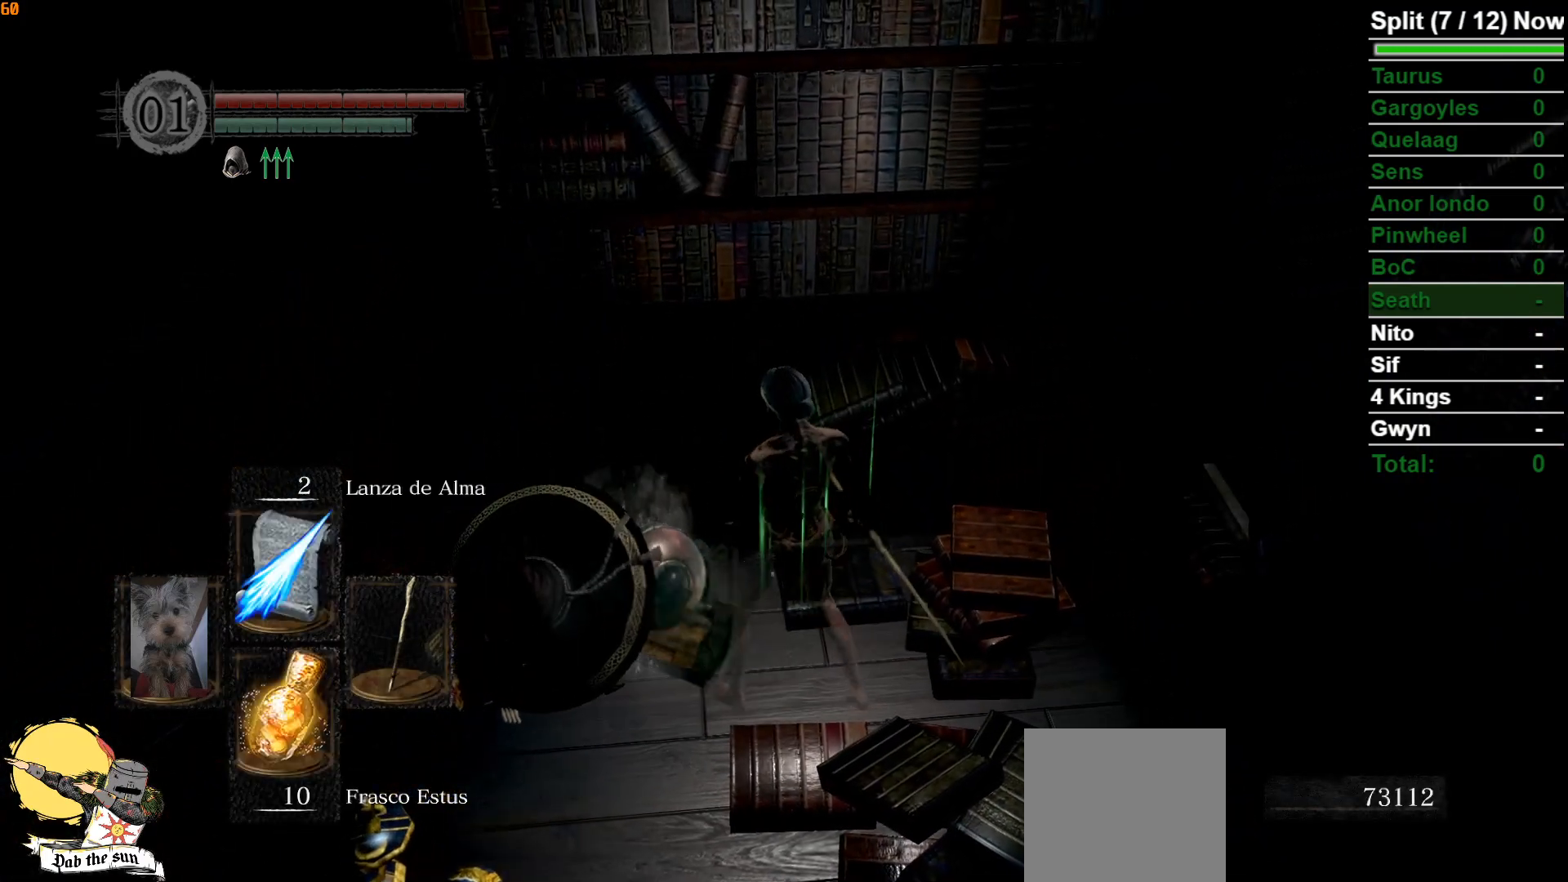
{"buttons": [], "left_stick": "up-left", "right_stick": "center", "events": [[83, "A", "up"], [183, "A", "down"], [283, "A", "up"], [350, "A", "down"], [433, "A", "up"]]}
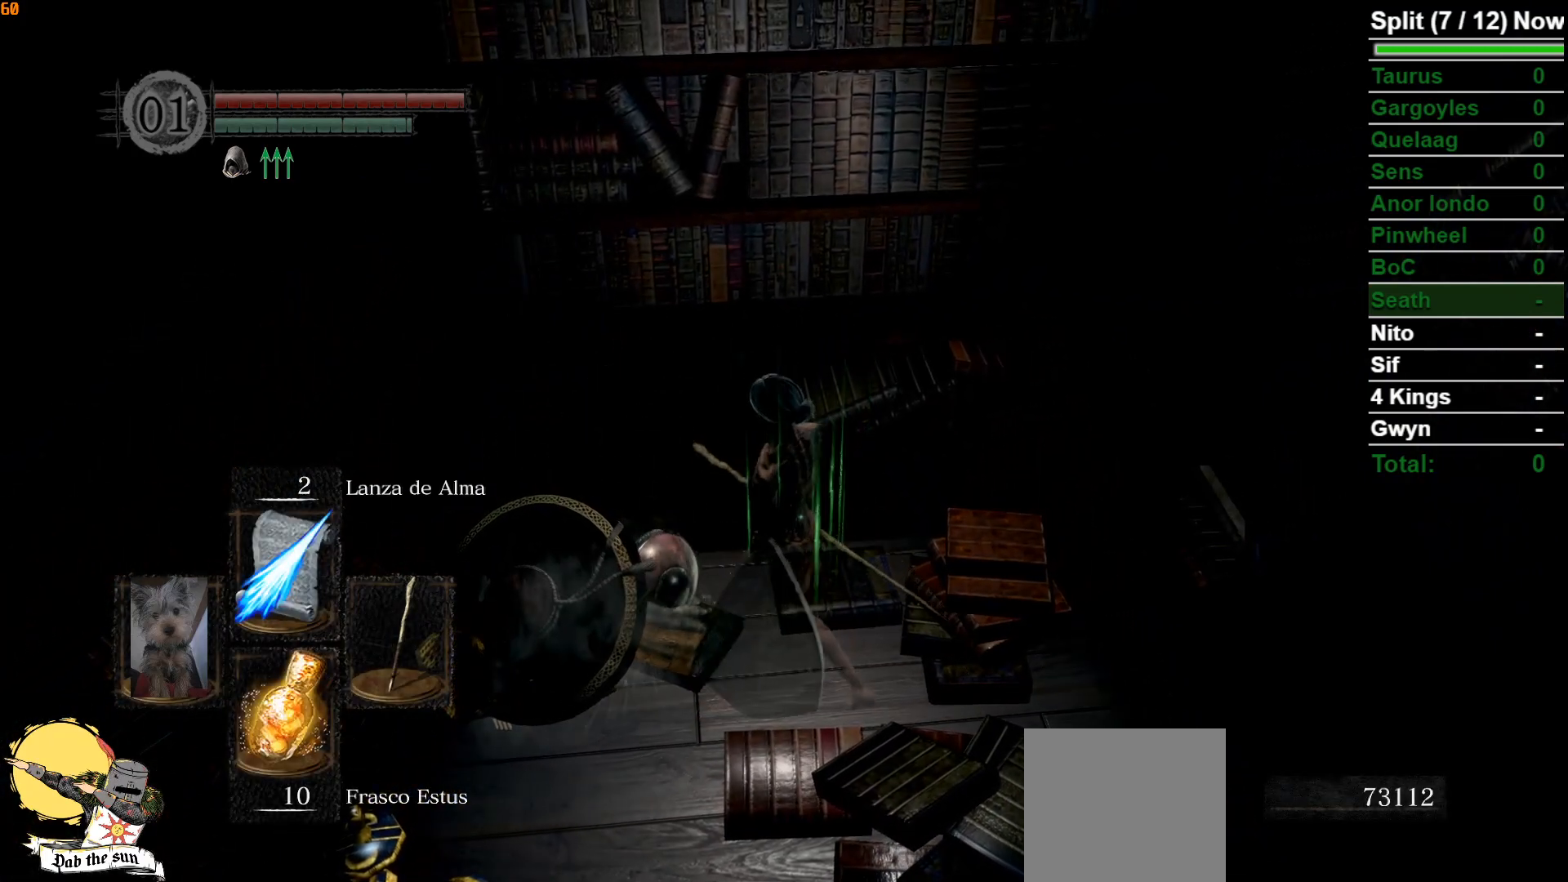
{"buttons": [], "left_stick": "up-left", "right_stick": "center", "events": [[50, "A", "down"], [150, "A", "up"], [217, "A", "down"], [317, "A", "up"], [433, "A", "down"], [500, "A", "up"]]}
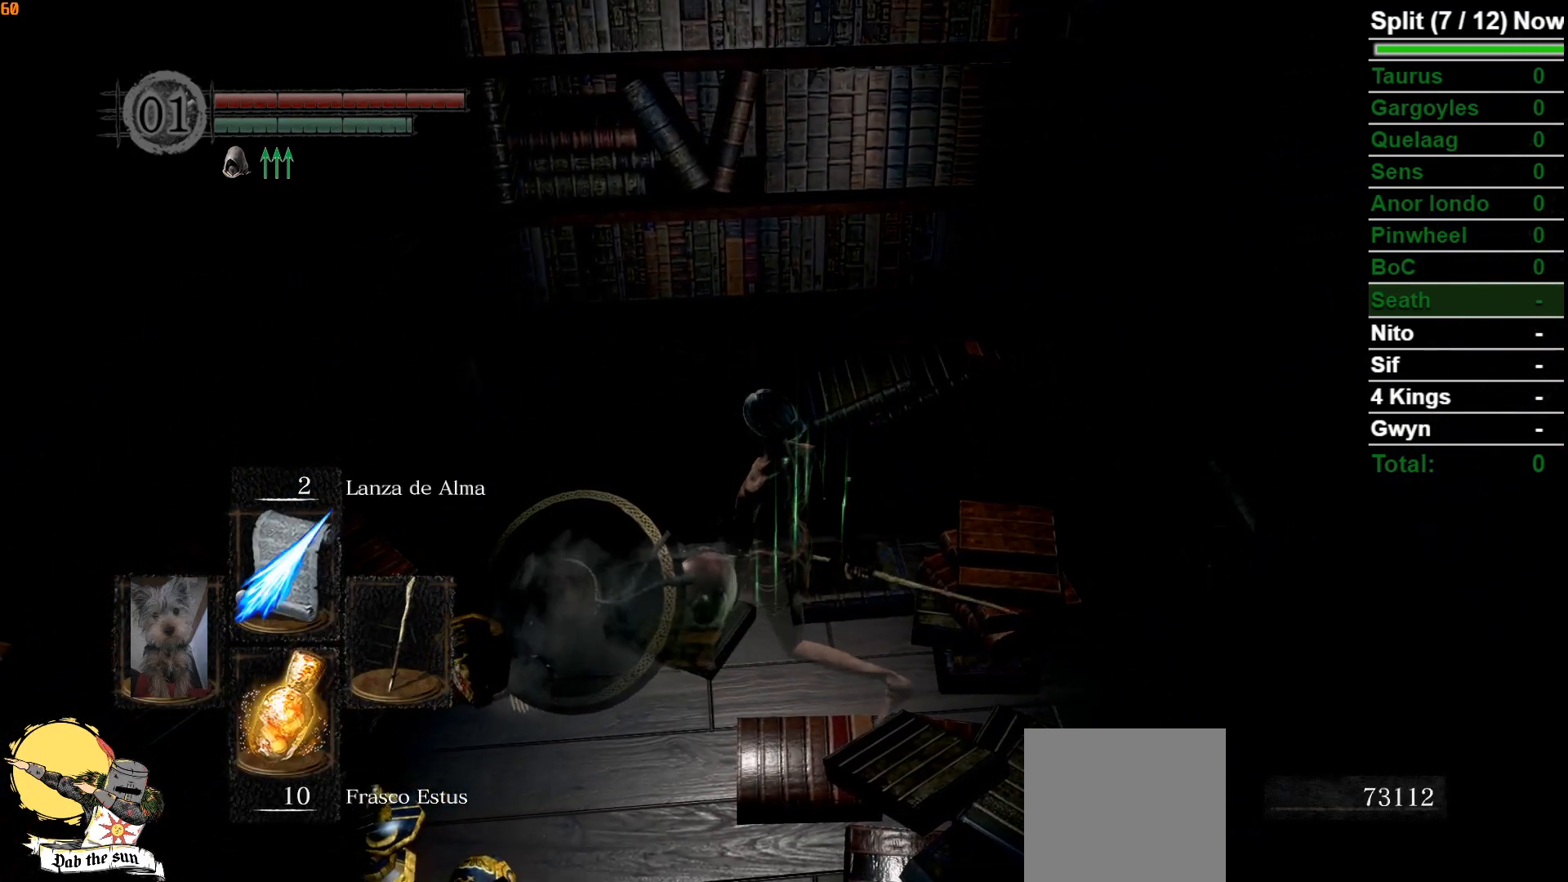
{"buttons": ["A"], "left_stick": "up-left", "right_stick": "center", "events": [[117, "A", "down"], [200, "A", "up"], [317, "A", "down"], [367, "A", "up"], [500, "A", "down"]]}
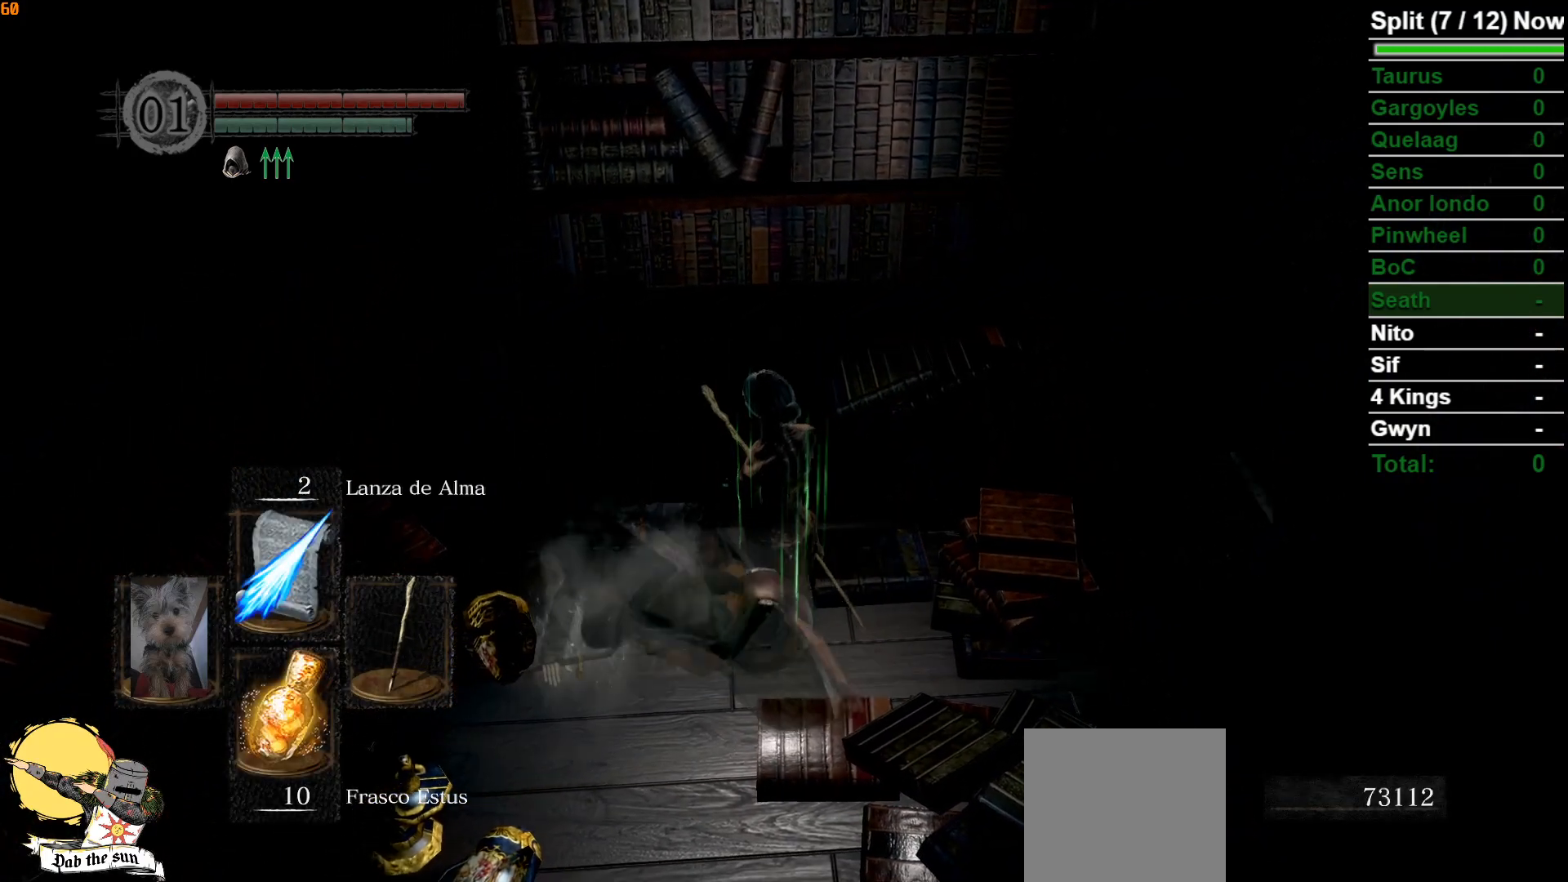
{"buttons": [], "left_stick": "up-left", "right_stick": "center", "events": [[50, "A", "up"], [167, "A", "down"], [233, "A", "up"], [367, "A", "down"], [417, "A", "up"]]}
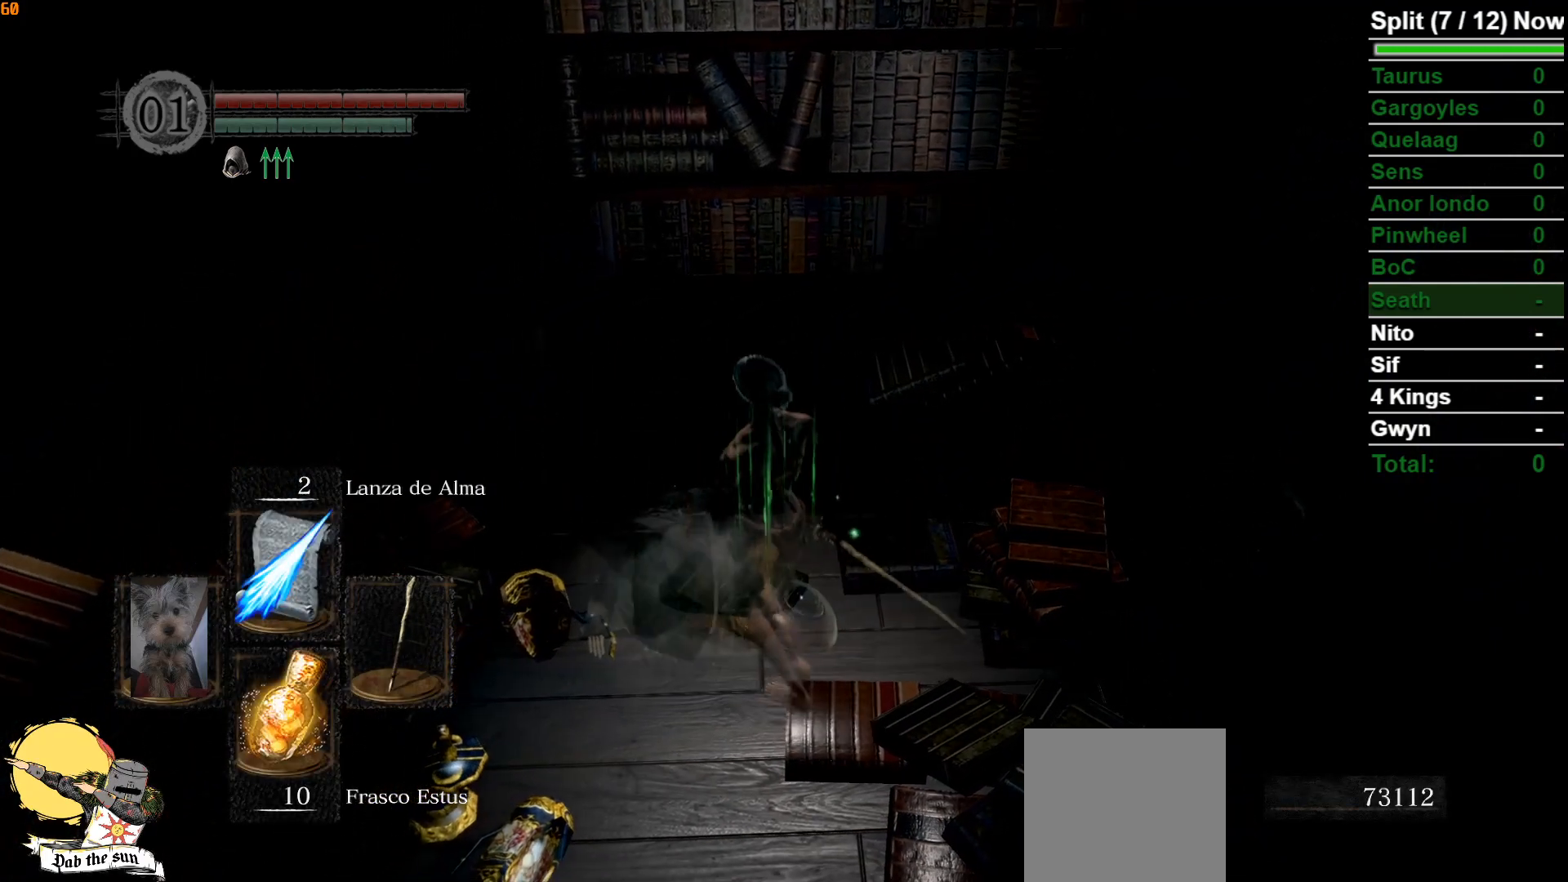
{"buttons": [], "left_stick": "up", "right_stick": "center", "events": [[50, "A", "down"], [100, "A", "up"], [217, "A", "down"], [217, "left_stick", "up"], [283, "A", "up"], [417, "A", "down"], [467, "A", "up"]]}
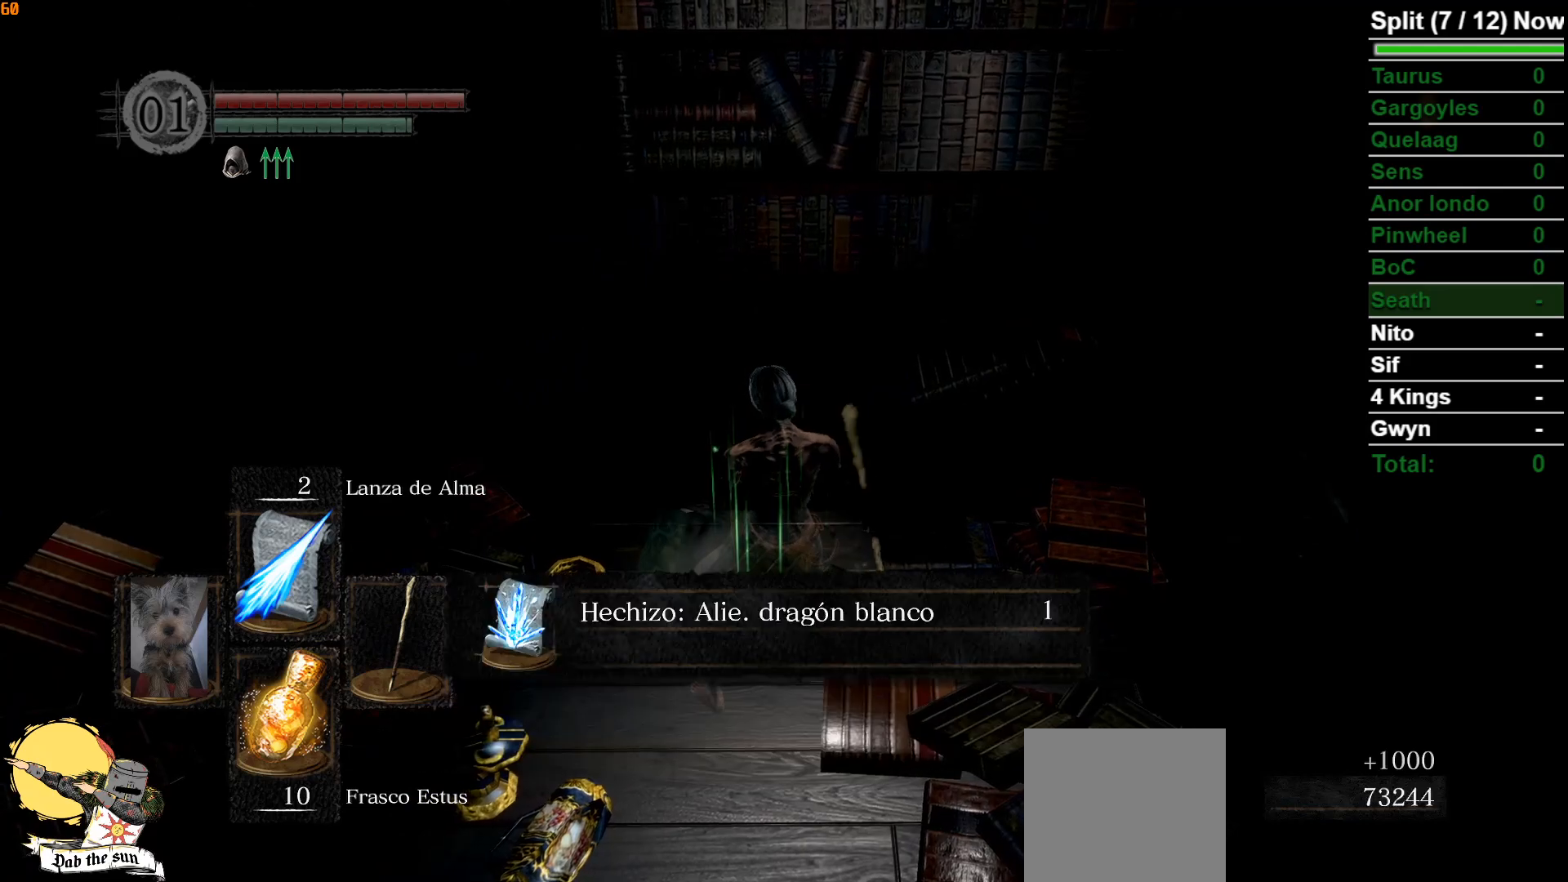
{"buttons": ["A"], "left_stick": "center", "right_stick": "center", "events": [[100, "A", "down"], [150, "A", "up"], [267, "A", "down"], [350, "A", "up"], [400, "left_stick", "center"], [433, "A", "down"]]}
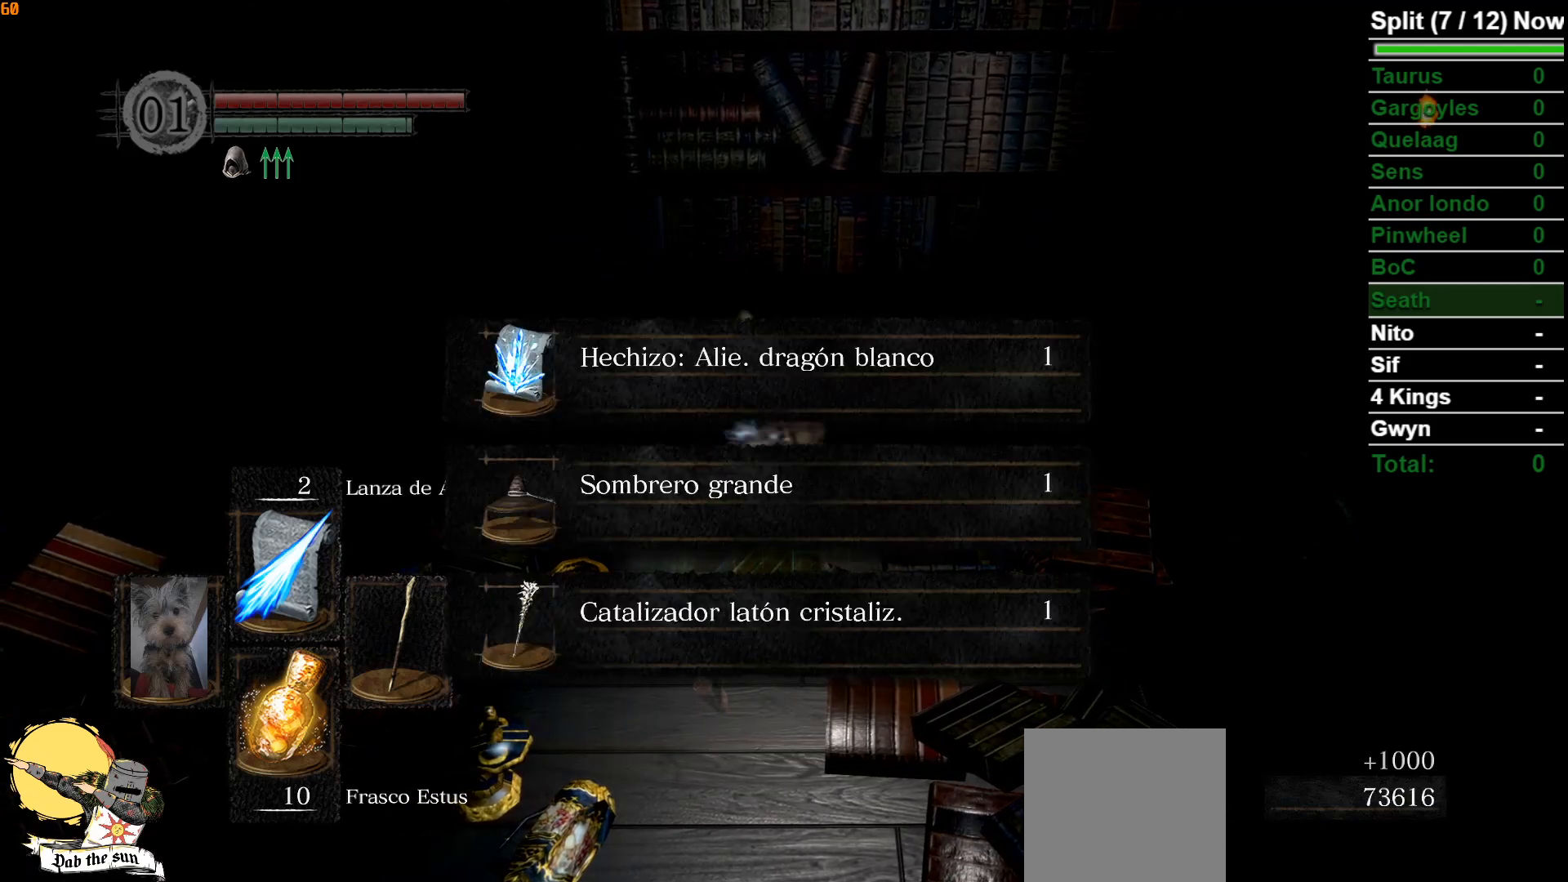
{"buttons": [], "left_stick": "center", "right_stick": "center", "events": [[17, "A", "up"], [100, "A", "down"], [167, "A", "up"], [283, "A", "down"], [350, "A", "up"], [450, "A", "down"], [500, "A", "up"]]}
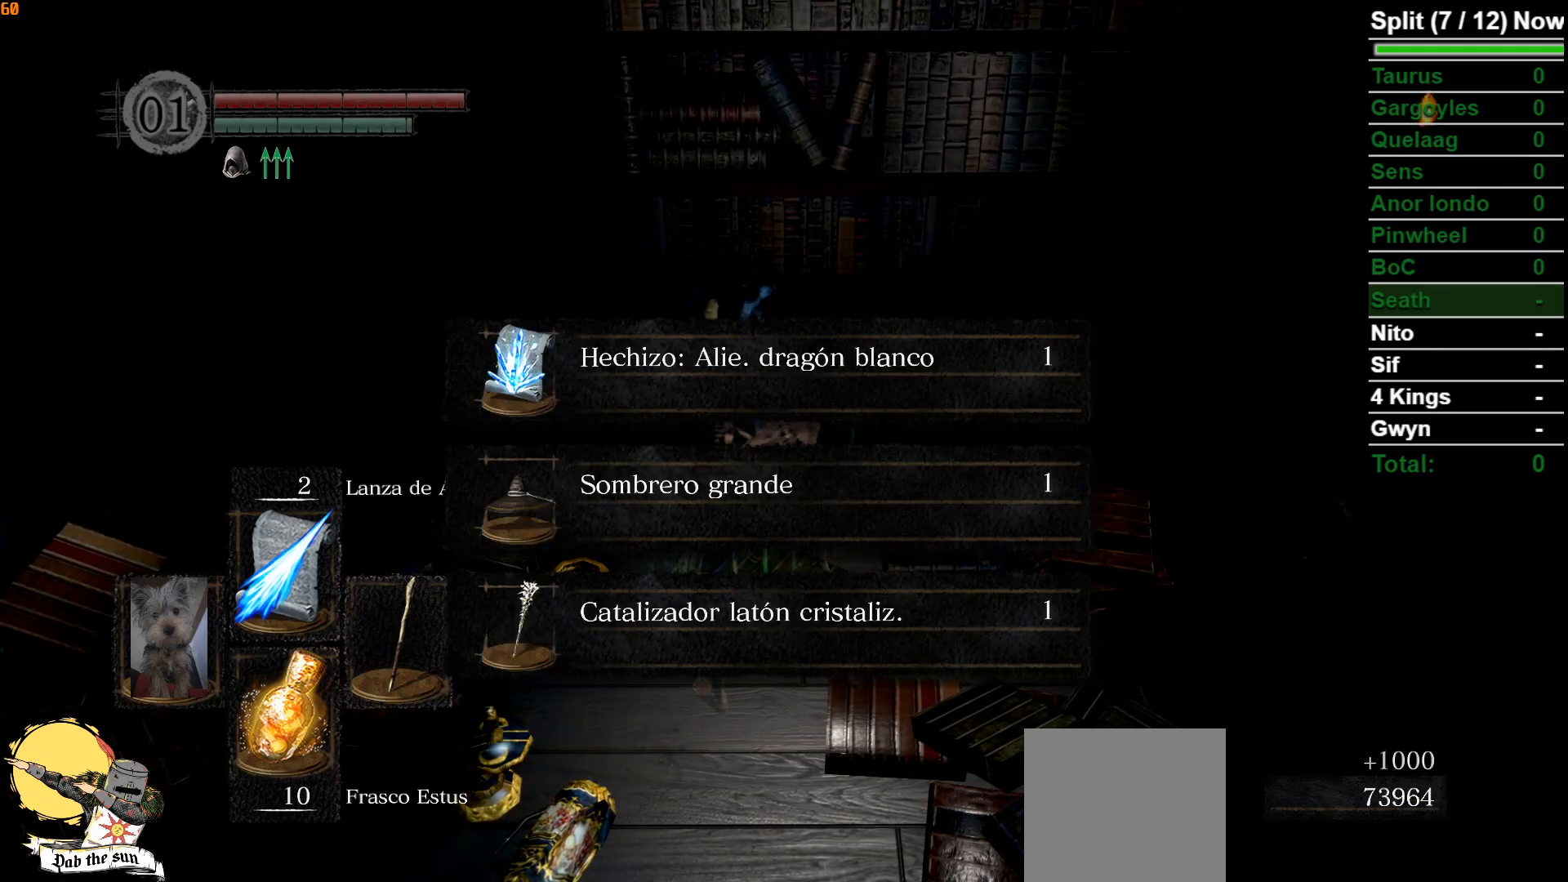
{"buttons": ["B"], "left_stick": "down", "right_stick": "center", "events": [[100, "A", "down"], [183, "A", "up"], [183, "left_stick", "down"], [400, "B", "down"]]}
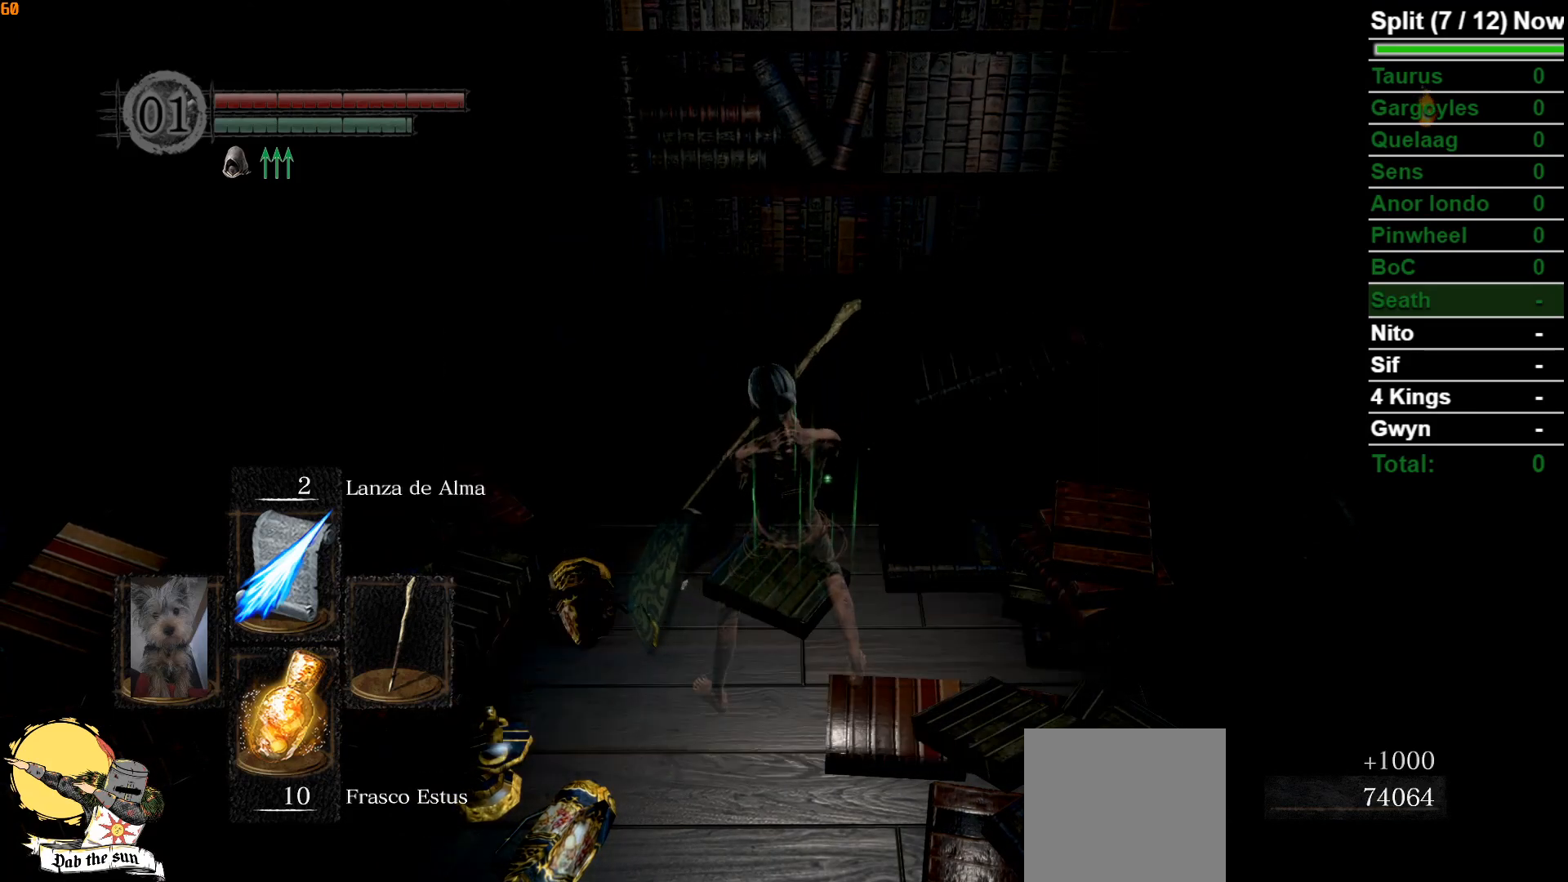
{"buttons": ["B"], "left_stick": "down", "right_stick": "center", "events": []}
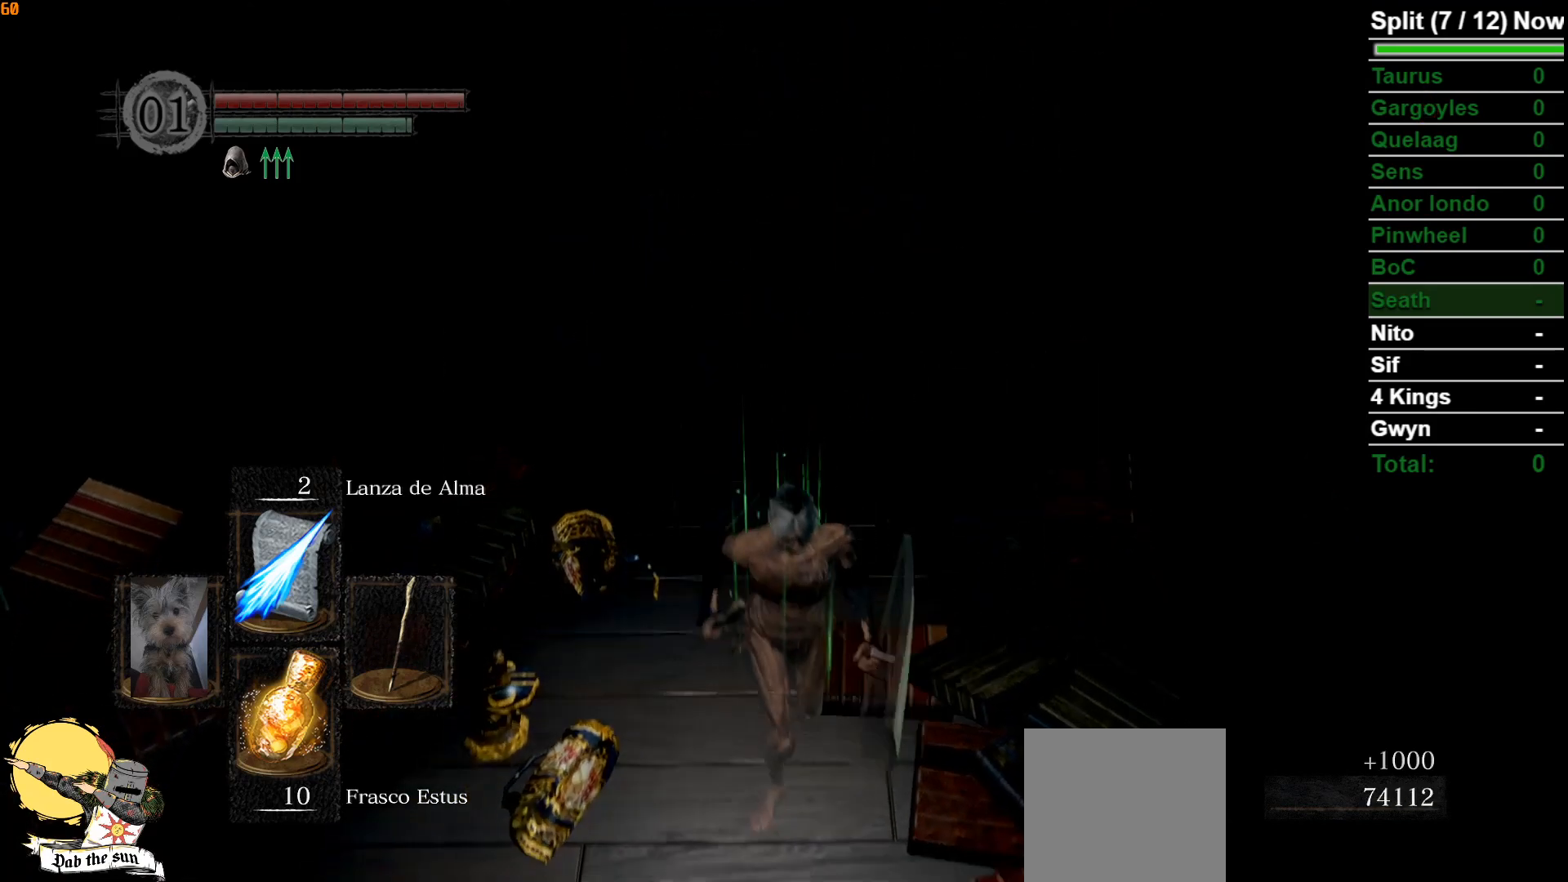
{"buttons": ["B"], "left_stick": "right", "right_stick": "right", "events": [[150, "right_stick", "right"], [183, "left_stick", "down-right"], [483, "left_stick", "right"]]}
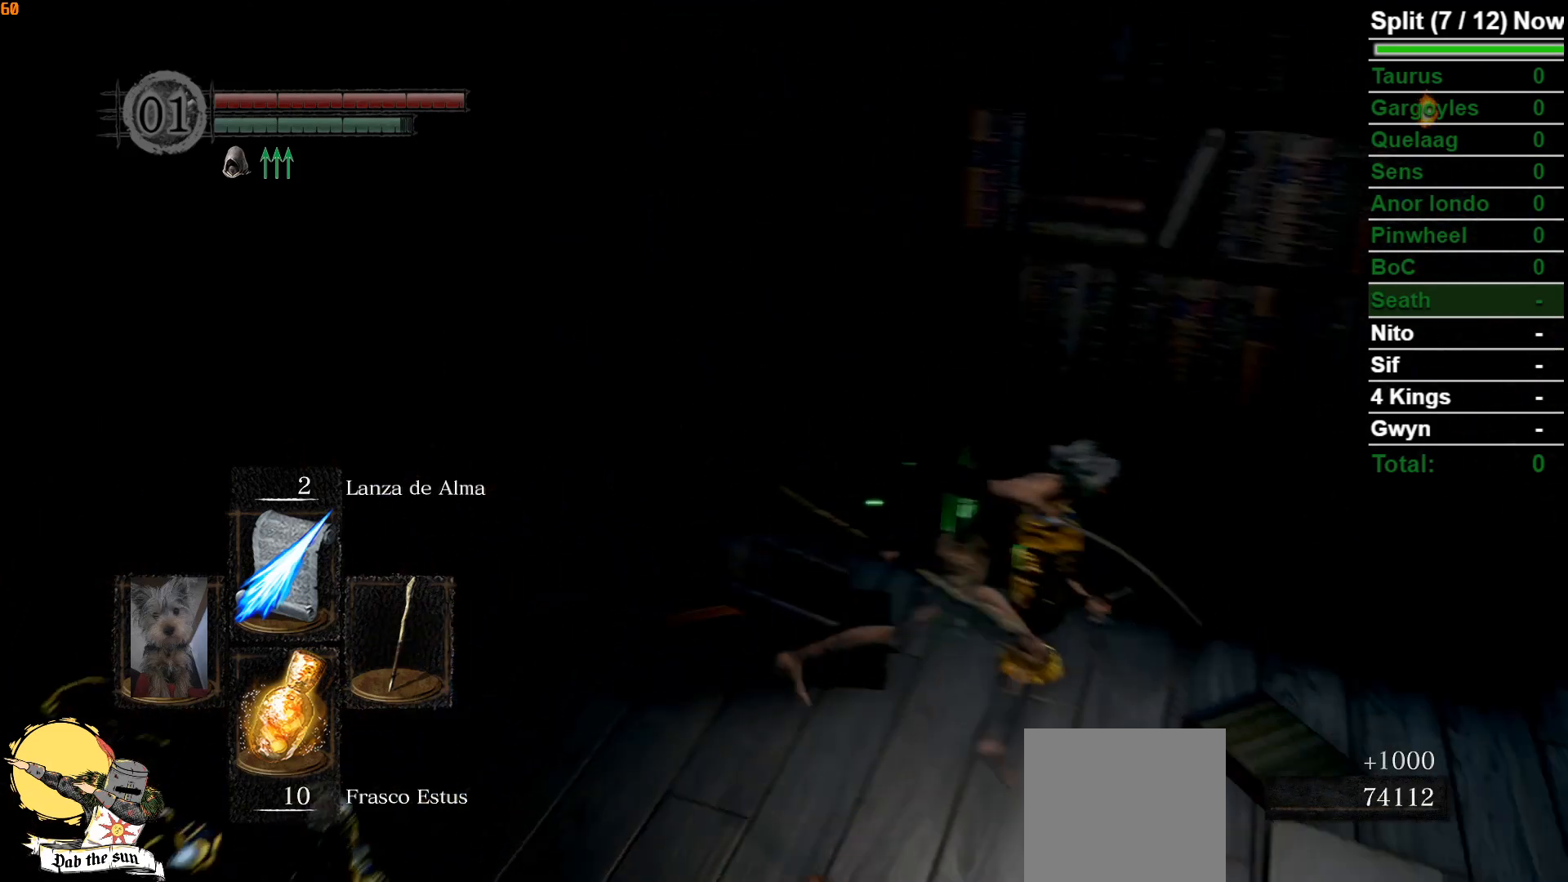
{"buttons": [], "left_stick": "up-right", "right_stick": "center", "events": [[117, "B", "up"], [183, "right_stick", "center"], [283, "START", "down"], [400, "left_stick", "up-right"], [433, "START", "up"]]}
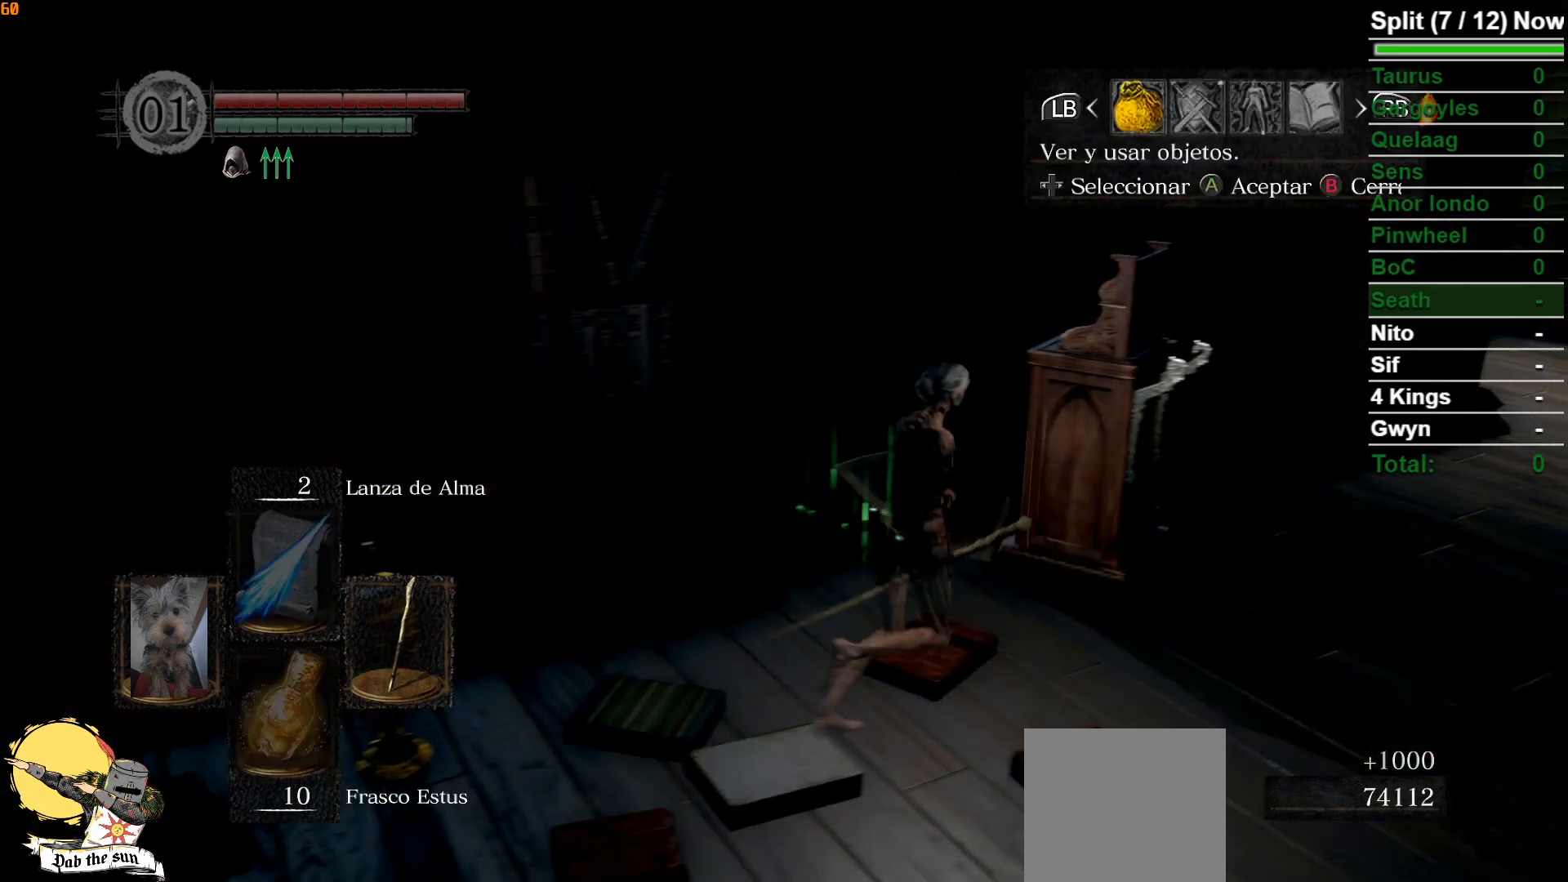
{"buttons": [], "left_stick": "up-right", "right_stick": "center", "events": [[50, "DPAD_RIGHT", "down"], [150, "DPAD_RIGHT", "up"], [333, "A", "down"], [417, "A", "up"]]}
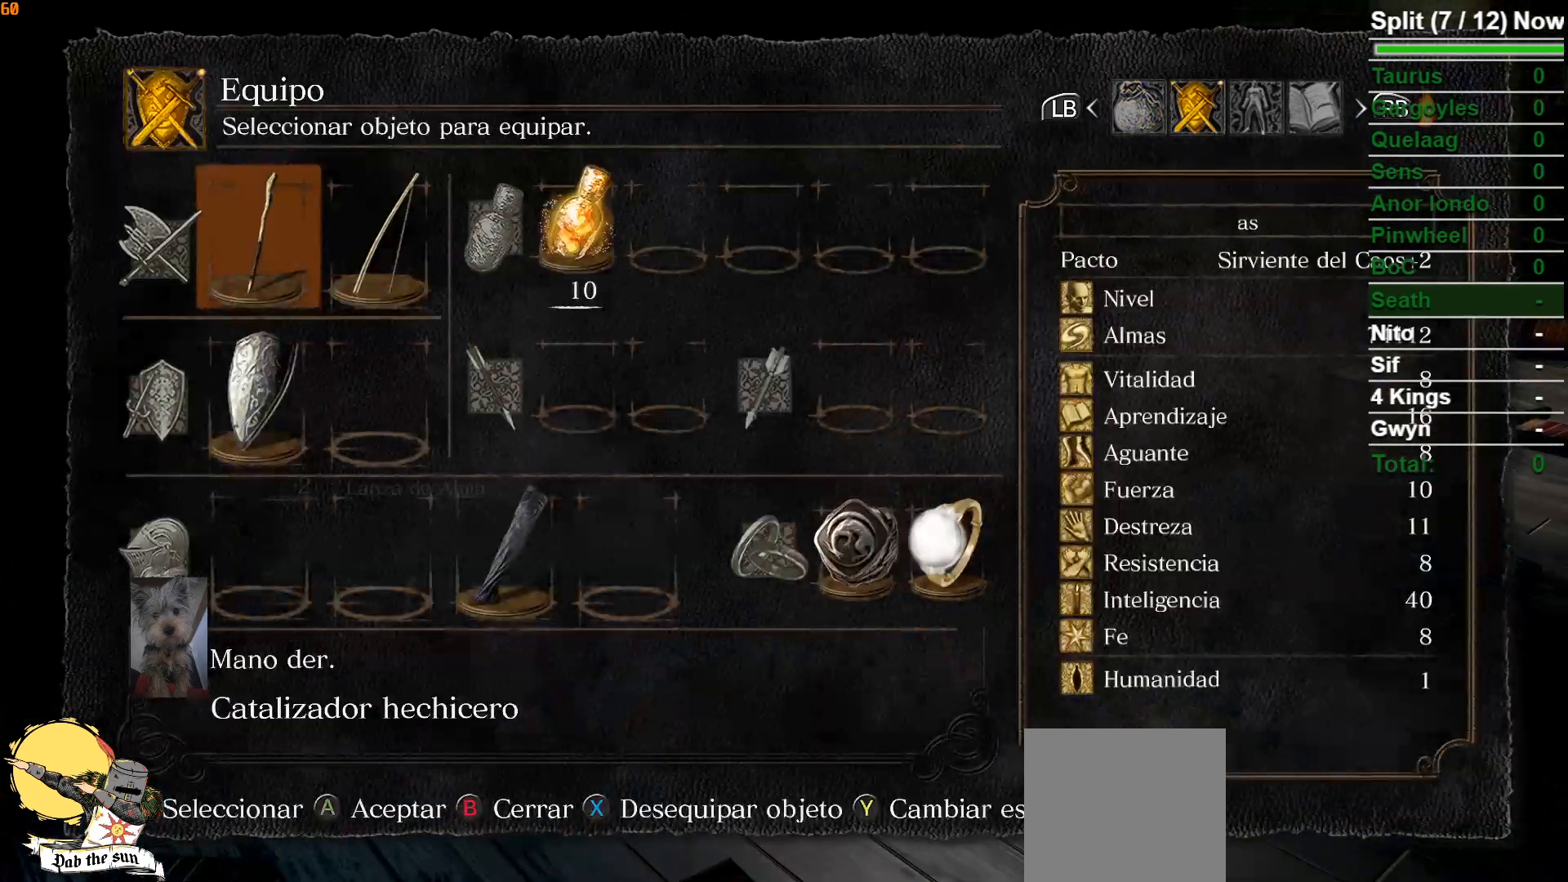
{"buttons": [], "left_stick": "up", "right_stick": "center", "events": [[350, "DPAD_UP", "down"], [350, "left_stick", "up"], [467, "DPAD_UP", "up"]]}
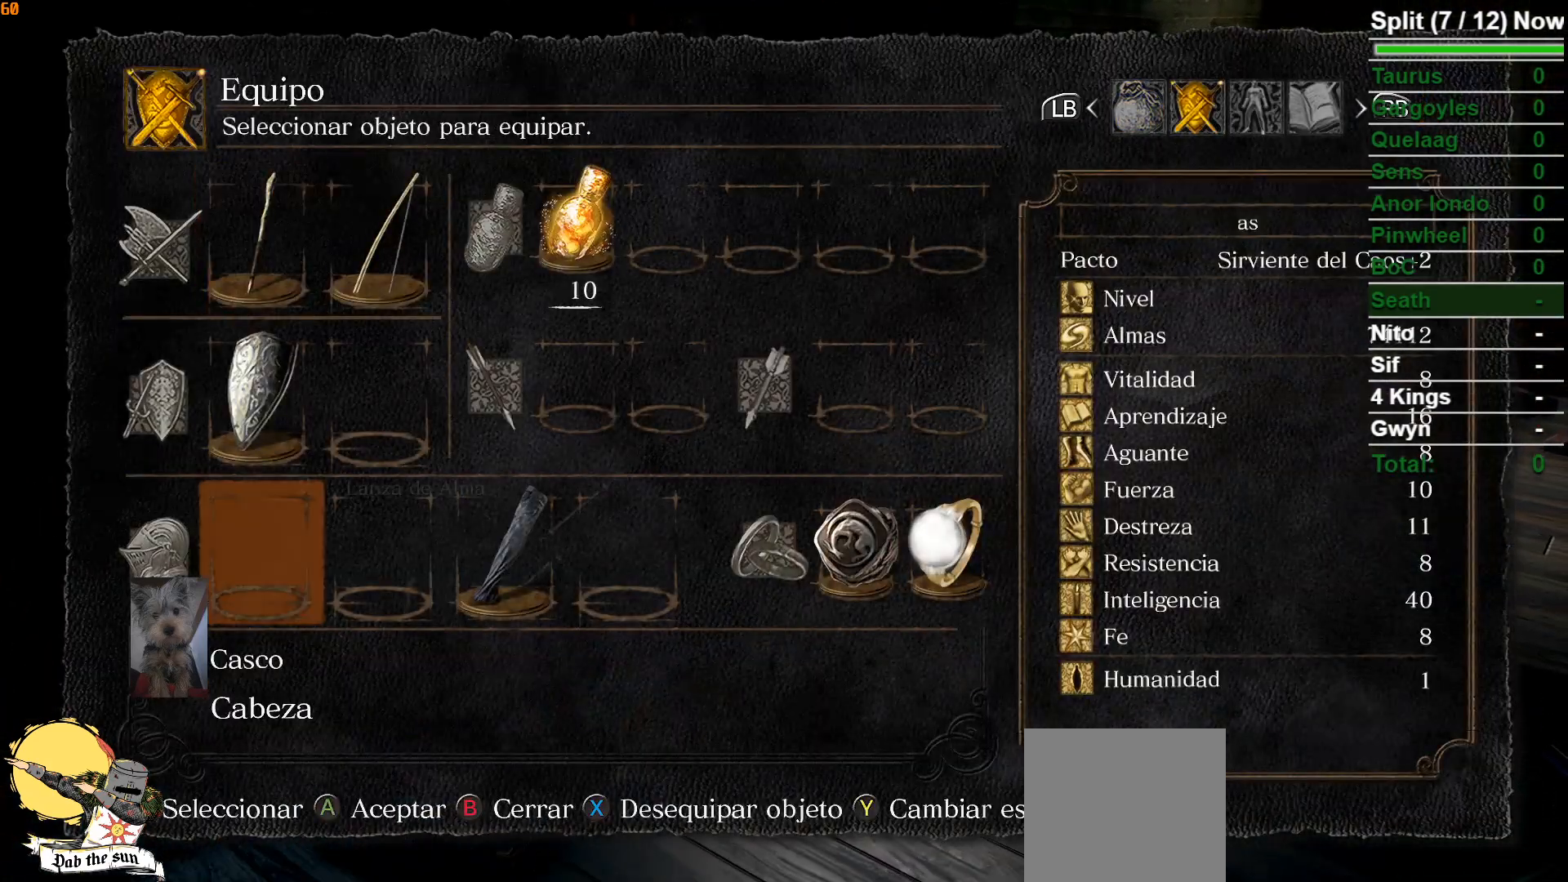
{"buttons": [], "left_stick": "up", "right_stick": "center", "events": [[150, "DPAD_LEFT", "down"], [283, "DPAD_LEFT", "up"]]}
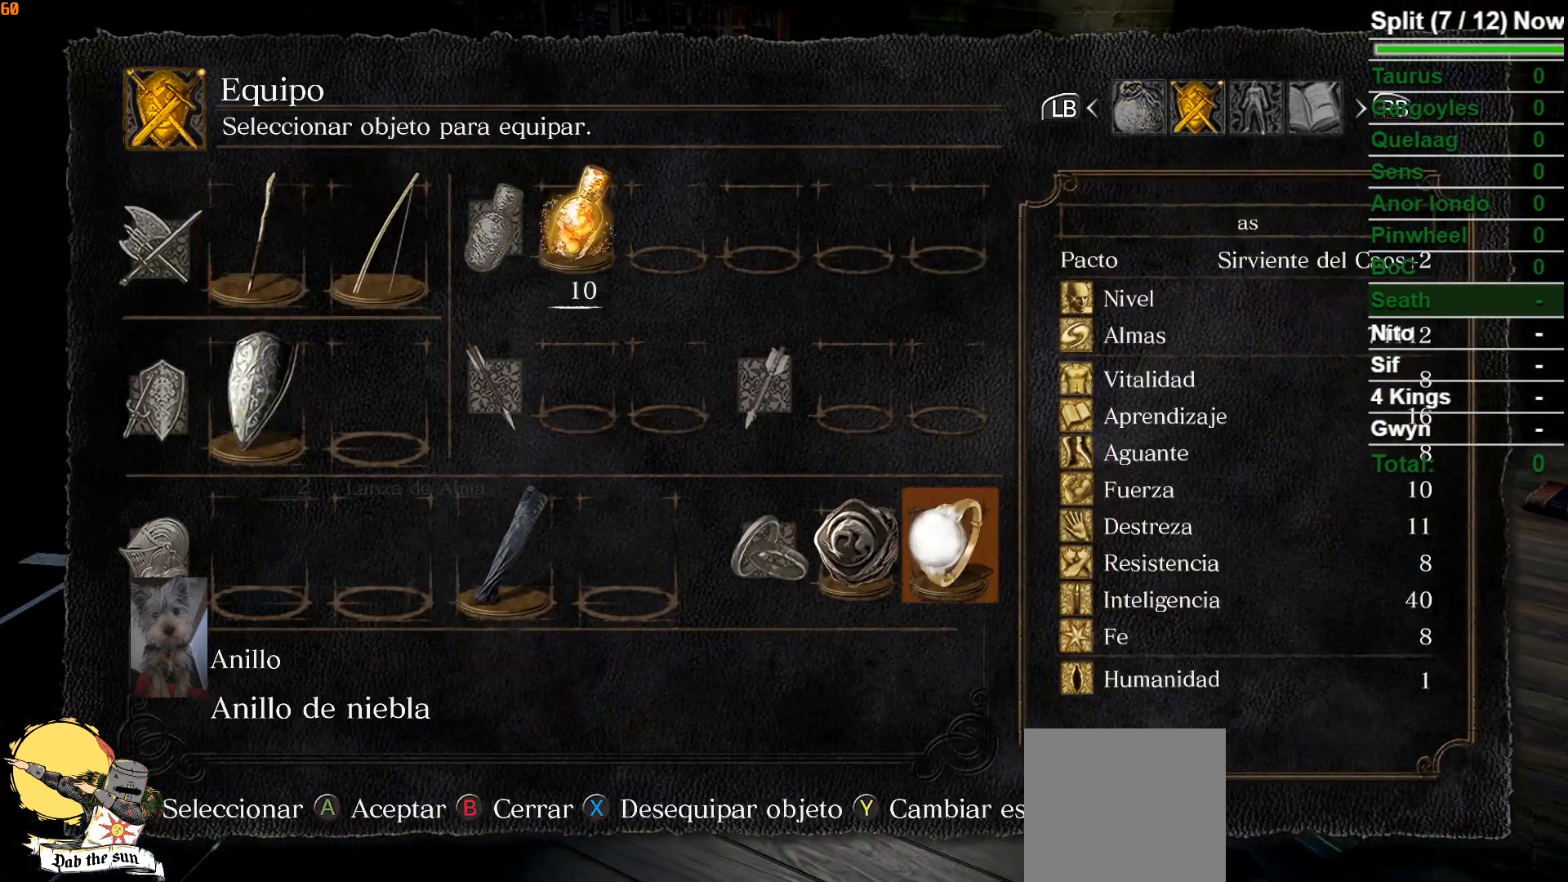
{"buttons": [], "left_stick": "center", "right_stick": "center", "events": [[250, "left_stick", "center"]]}
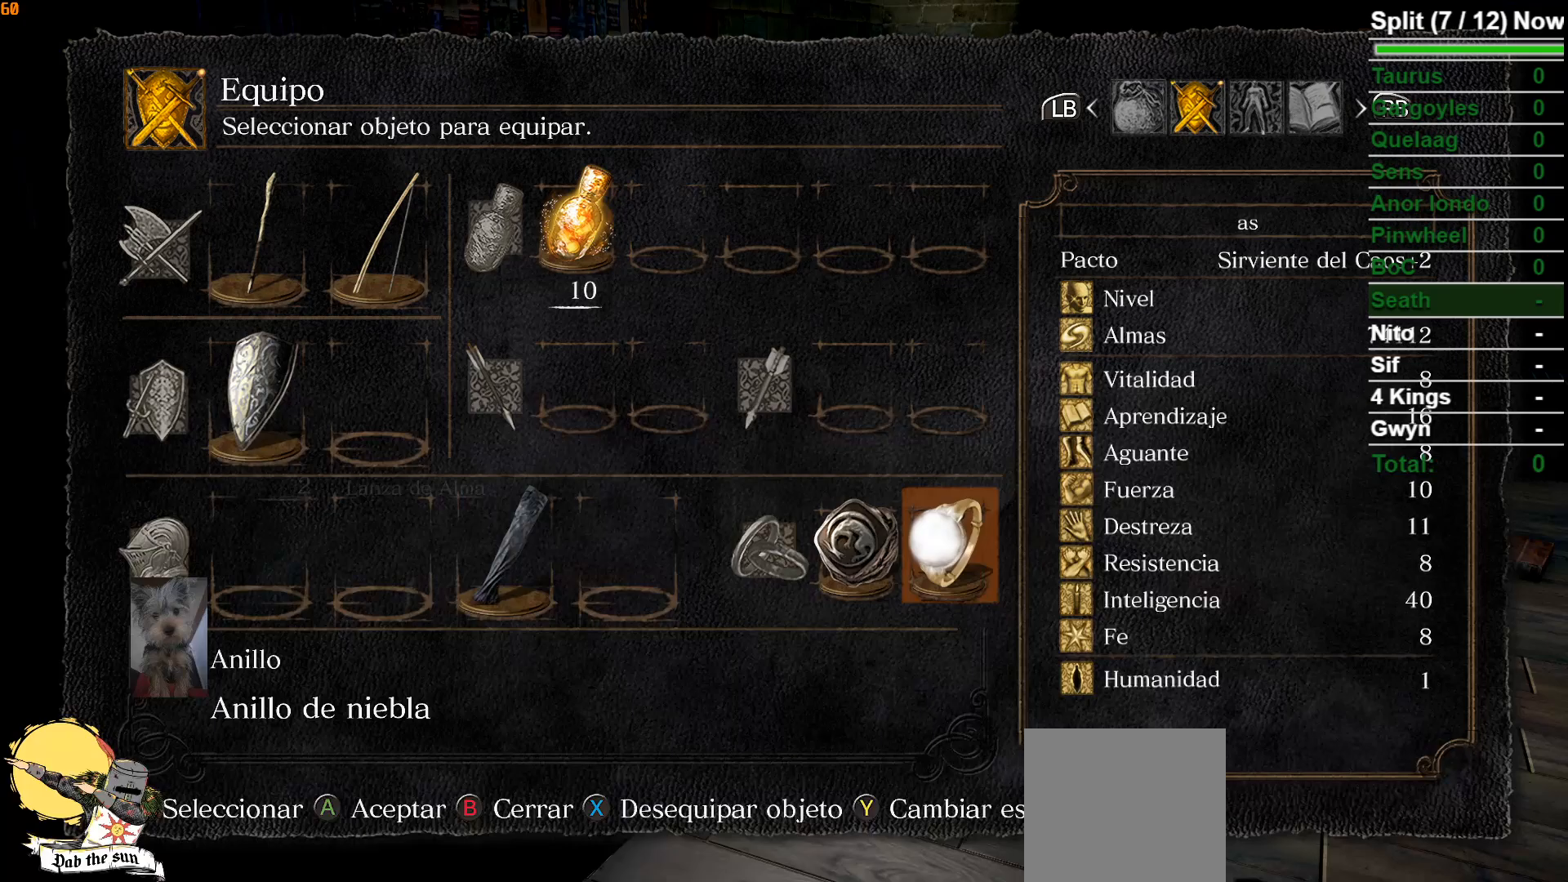
{"buttons": [], "left_stick": "center", "right_stick": "center", "events": [[333, "DPAD_RIGHT", "down"], [450, "DPAD_RIGHT", "up"]]}
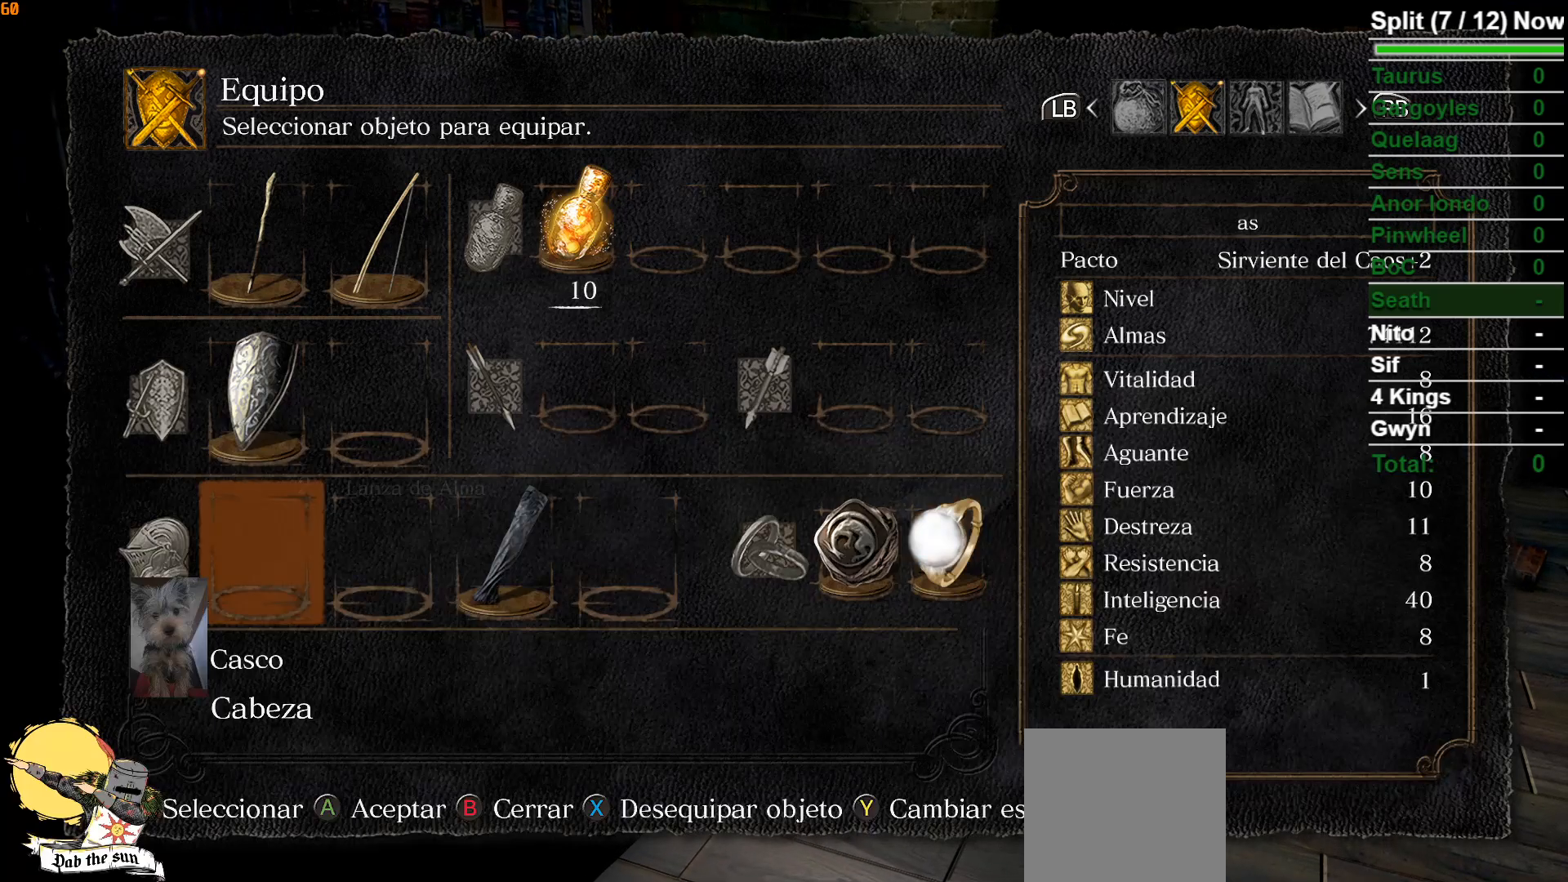
{"buttons": ["A"], "left_stick": "center", "right_stick": "center", "events": [[200, "DPAD_DOWN", "down"], [300, "DPAD_DOWN", "up"], [483, "A", "down"]]}
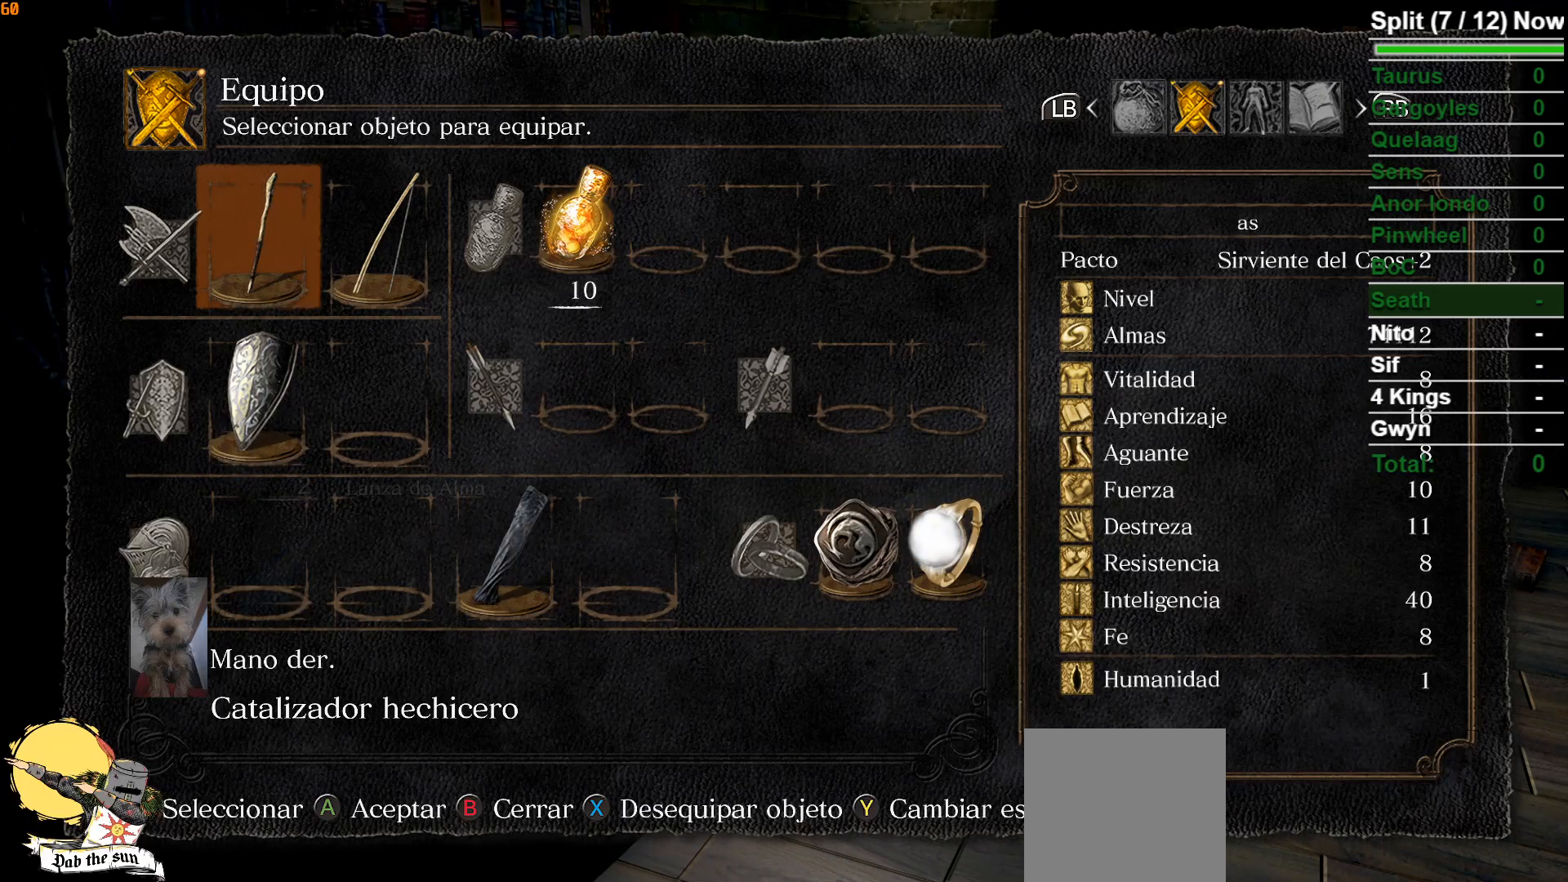
{"buttons": [], "left_stick": "center", "right_stick": "center", "events": [[100, "A", "up"]]}
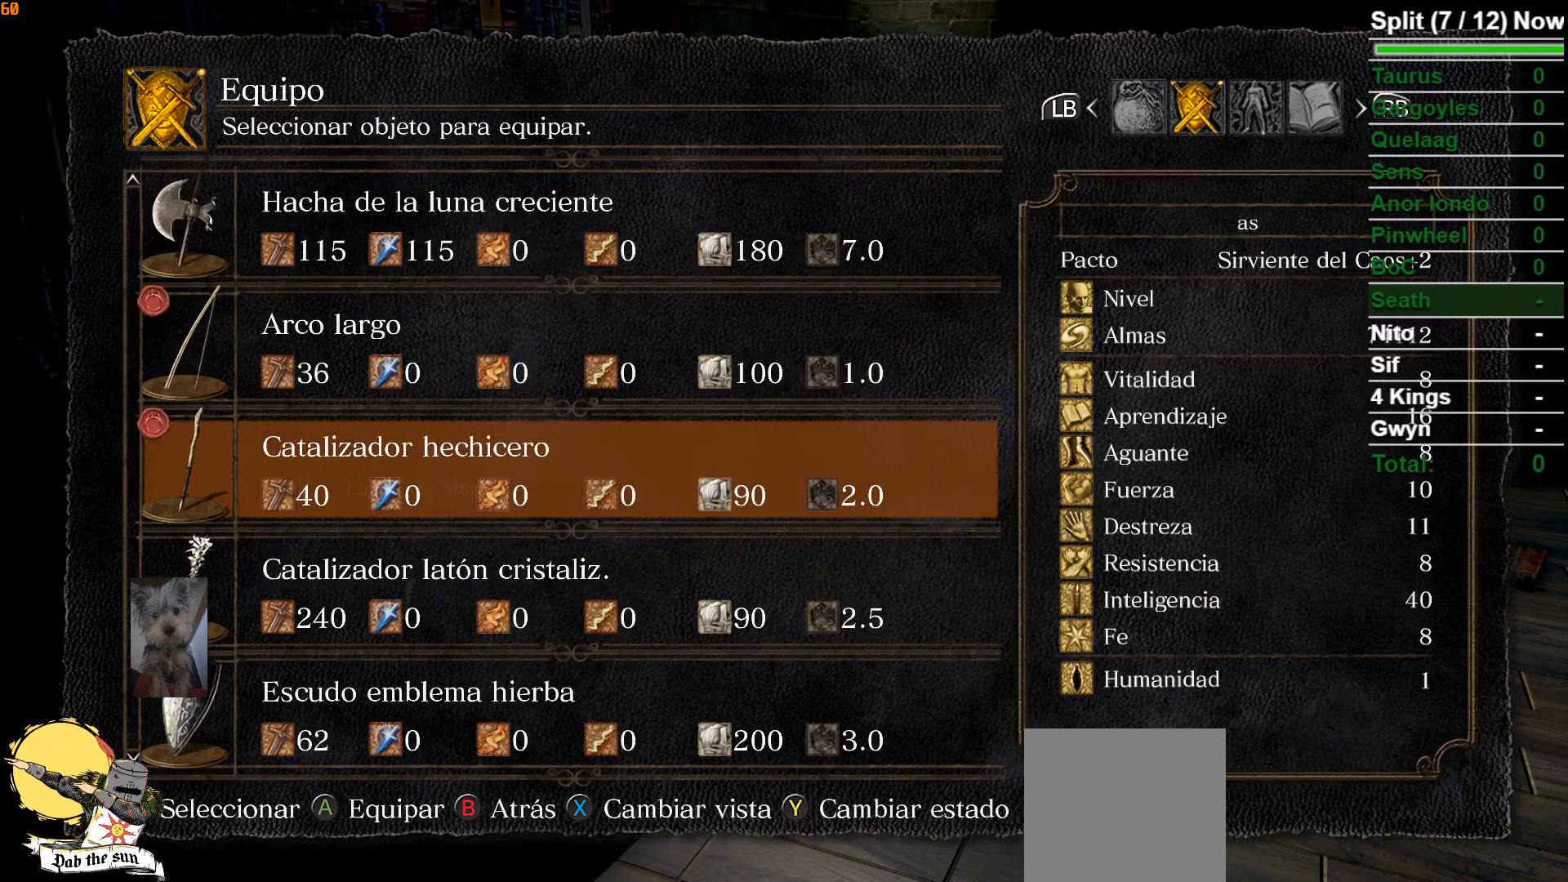
{"buttons": [], "left_stick": "center", "right_stick": "center", "events": [[200, "DPAD_DOWN", "down"], [317, "DPAD_DOWN", "up"], [350, "A", "down"], [450, "A", "up"]]}
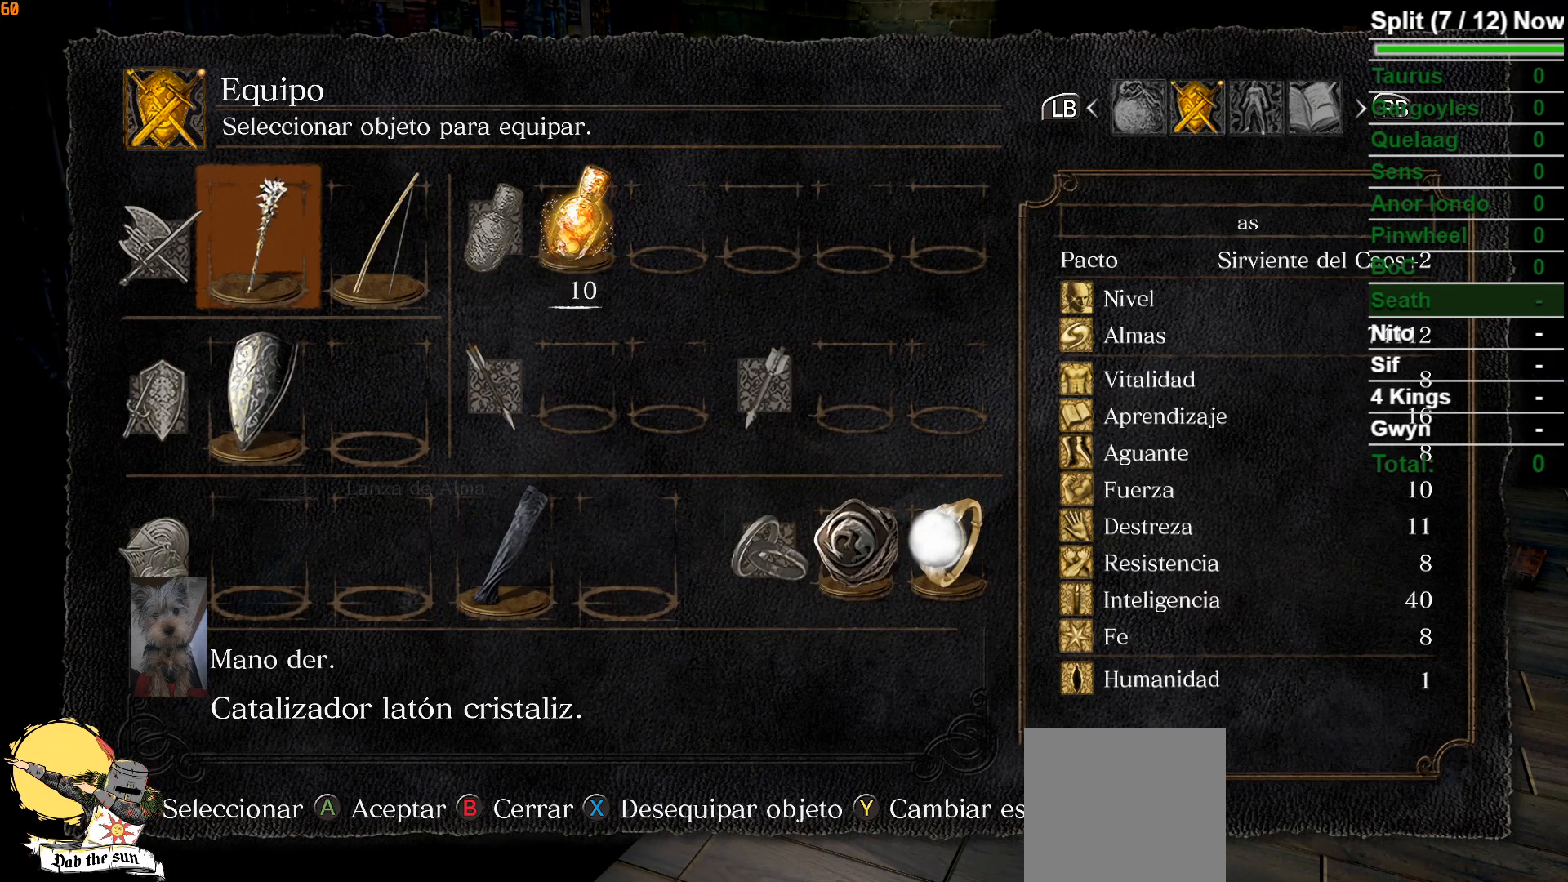
{"buttons": [], "left_stick": "up", "right_stick": "center", "events": [[33, "left_stick", "up"], [267, "START", "down"], [350, "START", "up"]]}
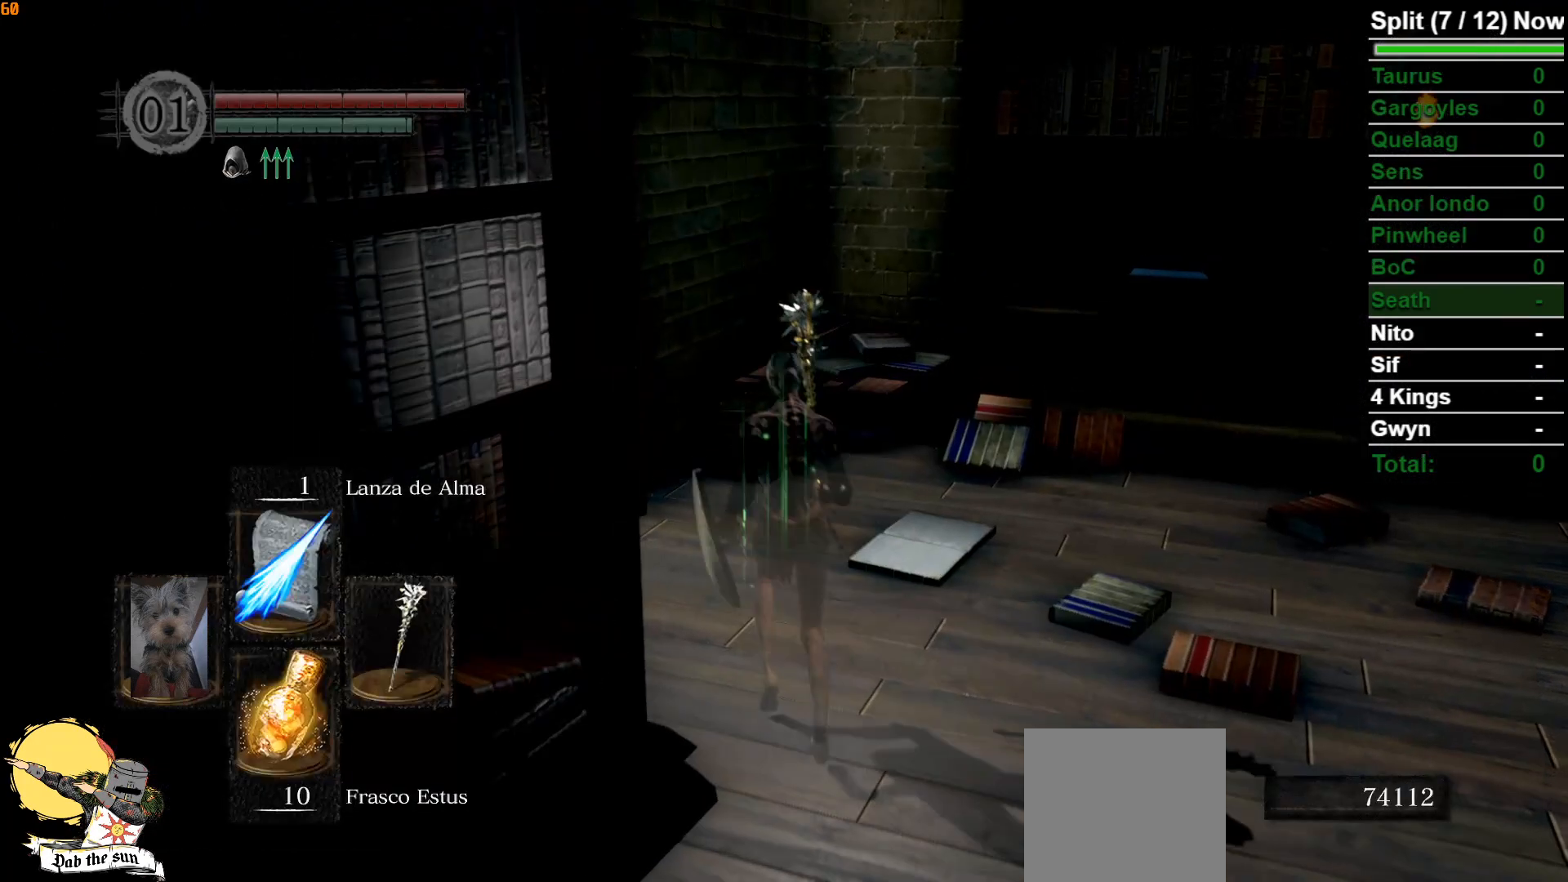
{"buttons": ["B"], "left_stick": "up-left", "right_stick": "center", "events": [[17, "B", "down"], [467, "left_stick", "up-left"]]}
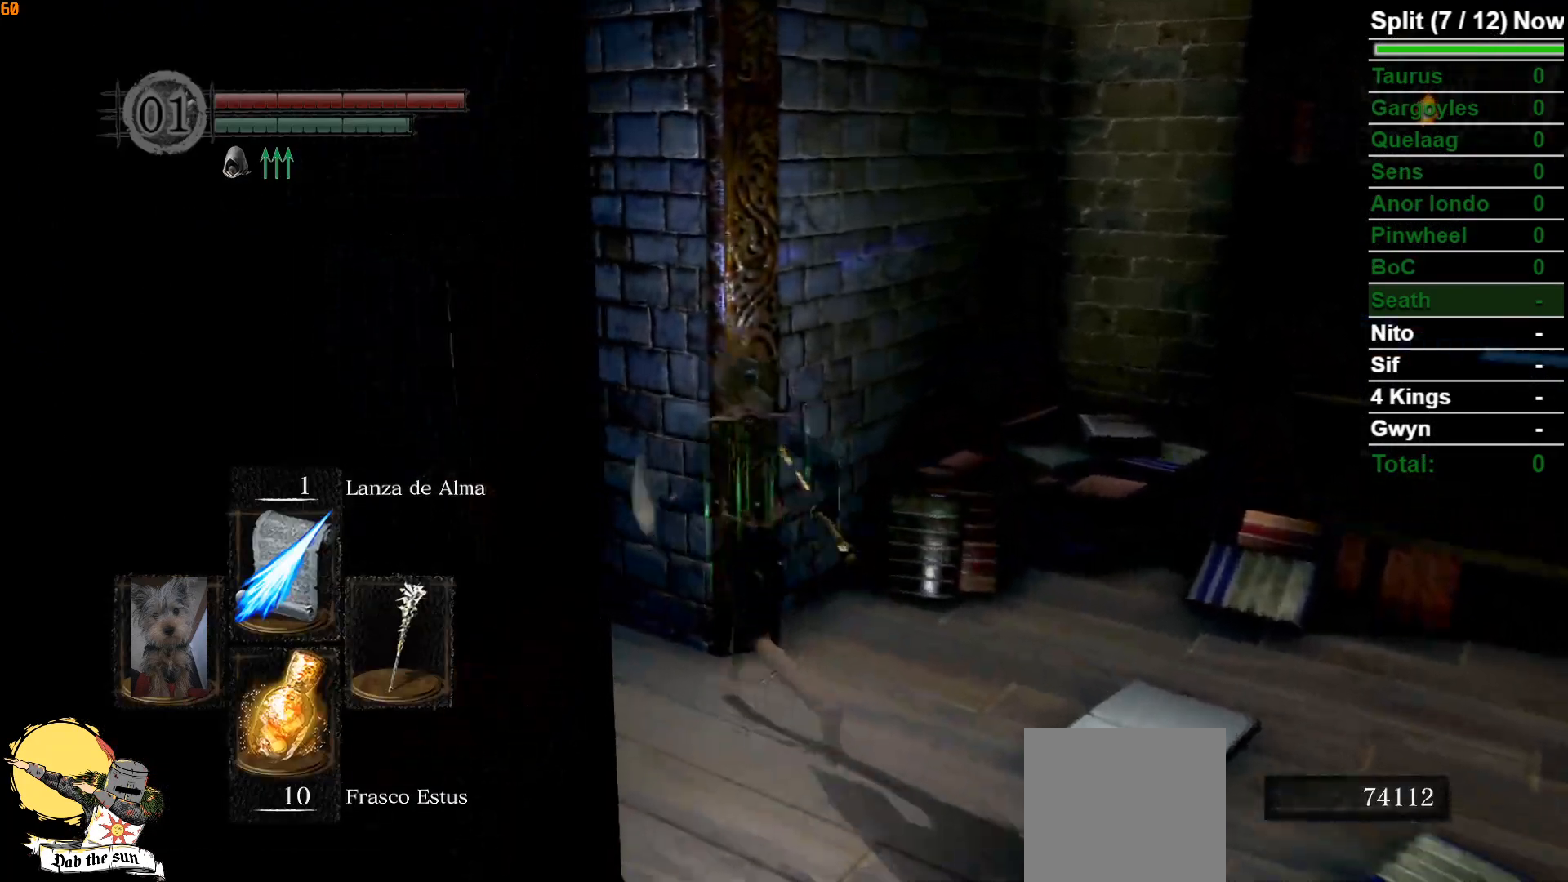
{"buttons": ["B"], "left_stick": "up-left", "right_stick": "center", "events": [[200, "right_stick", "down"], [350, "right_stick", "center"]]}
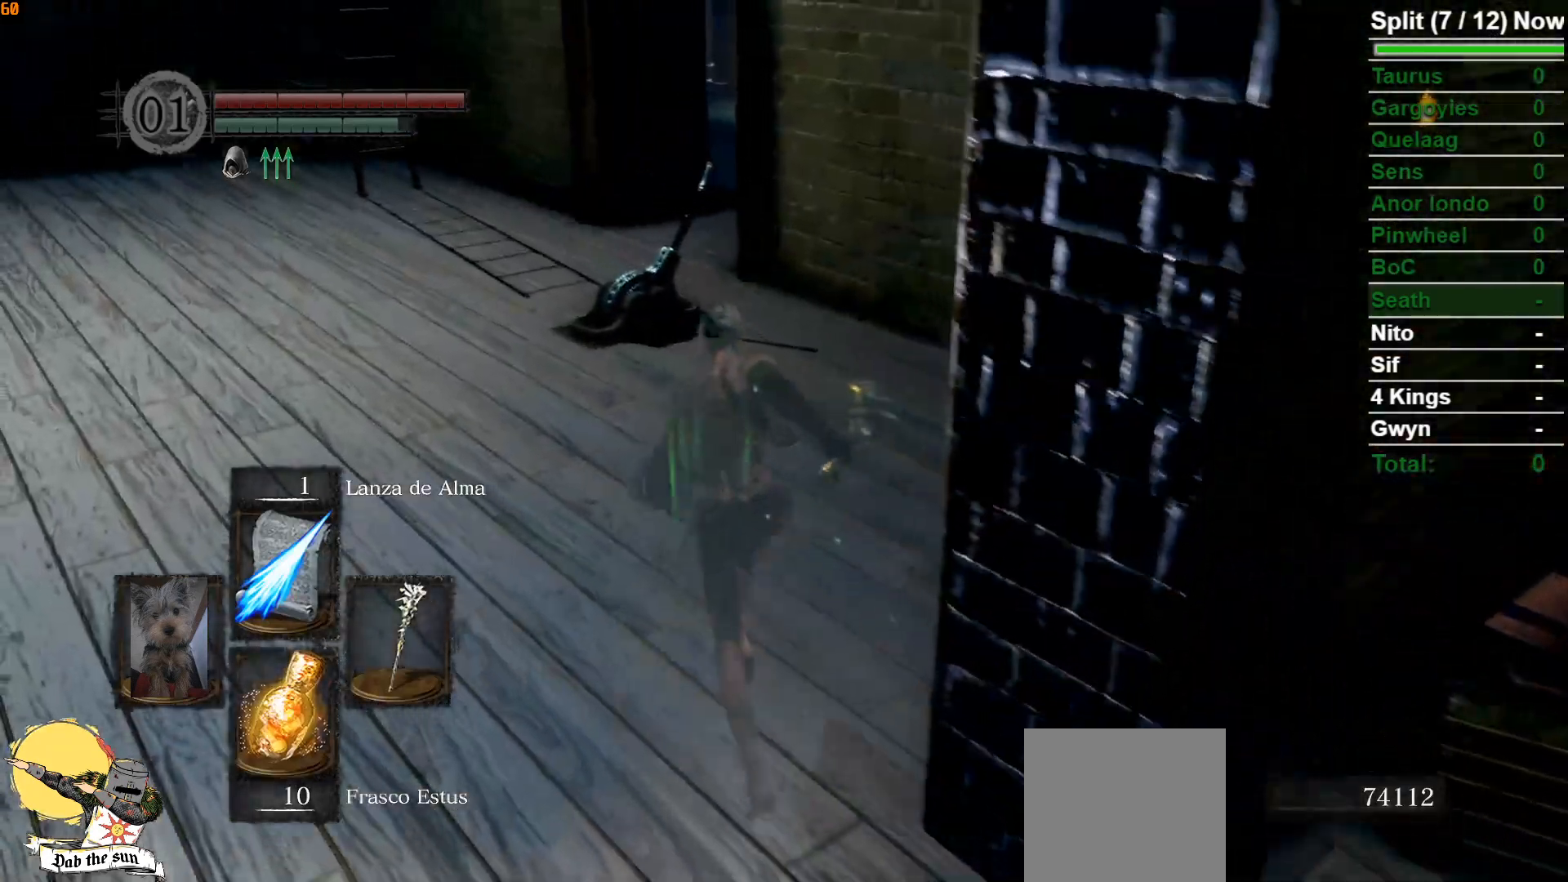
{"buttons": ["B"], "left_stick": "up-left", "right_stick": "center", "events": [[117, "right_stick", "down-right"], [233, "right_stick", "center"]]}
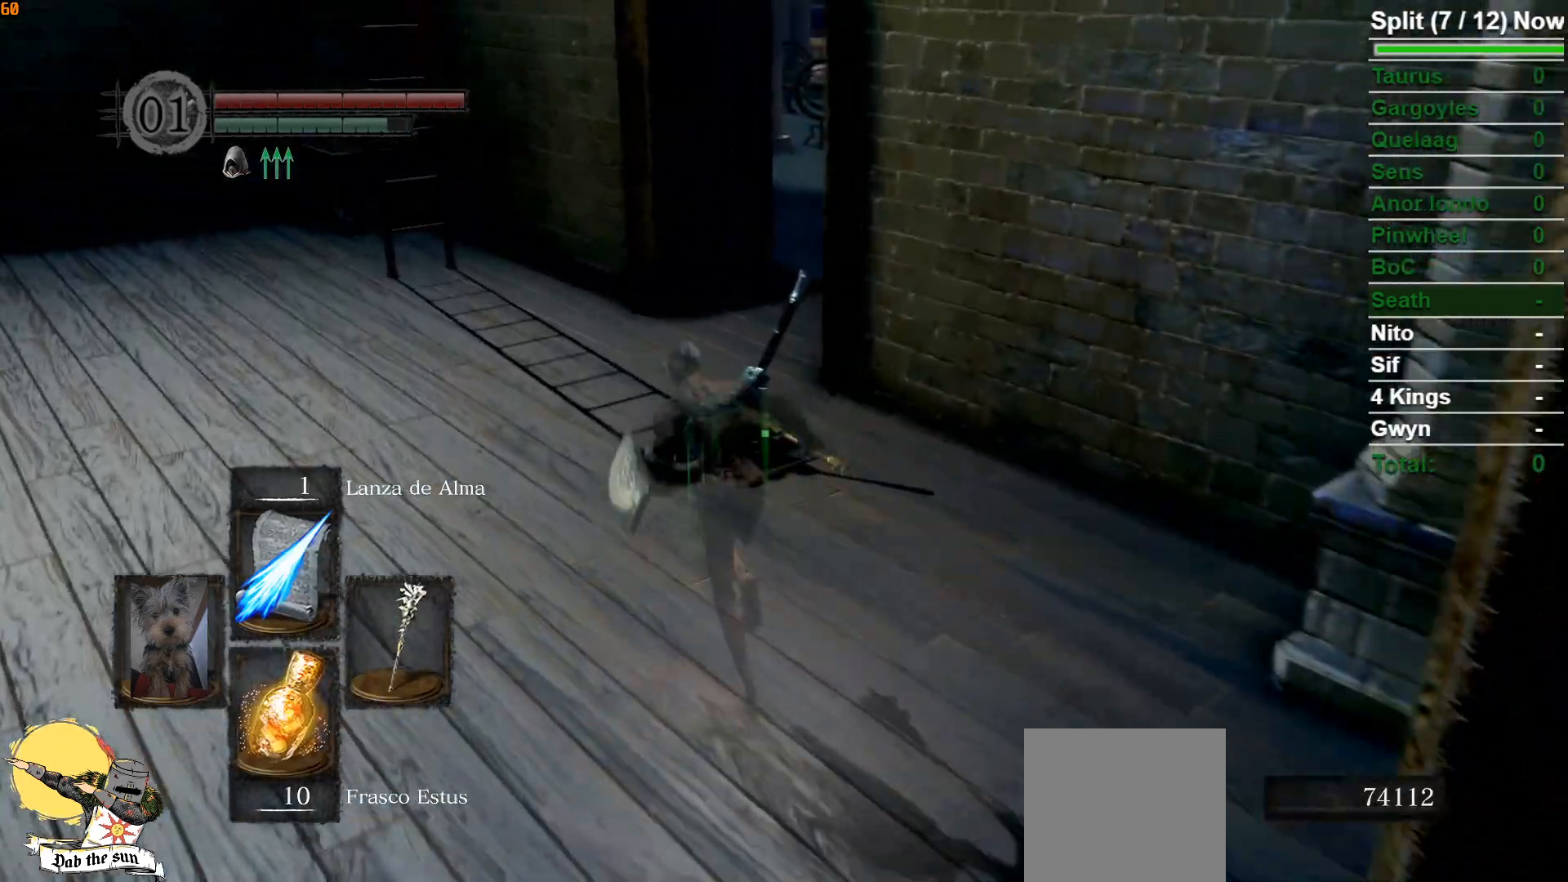
{"buttons": ["B"], "left_stick": "up", "right_stick": "down-right", "events": [[267, "left_stick", "up"], [350, "right_stick", "down-right"]]}